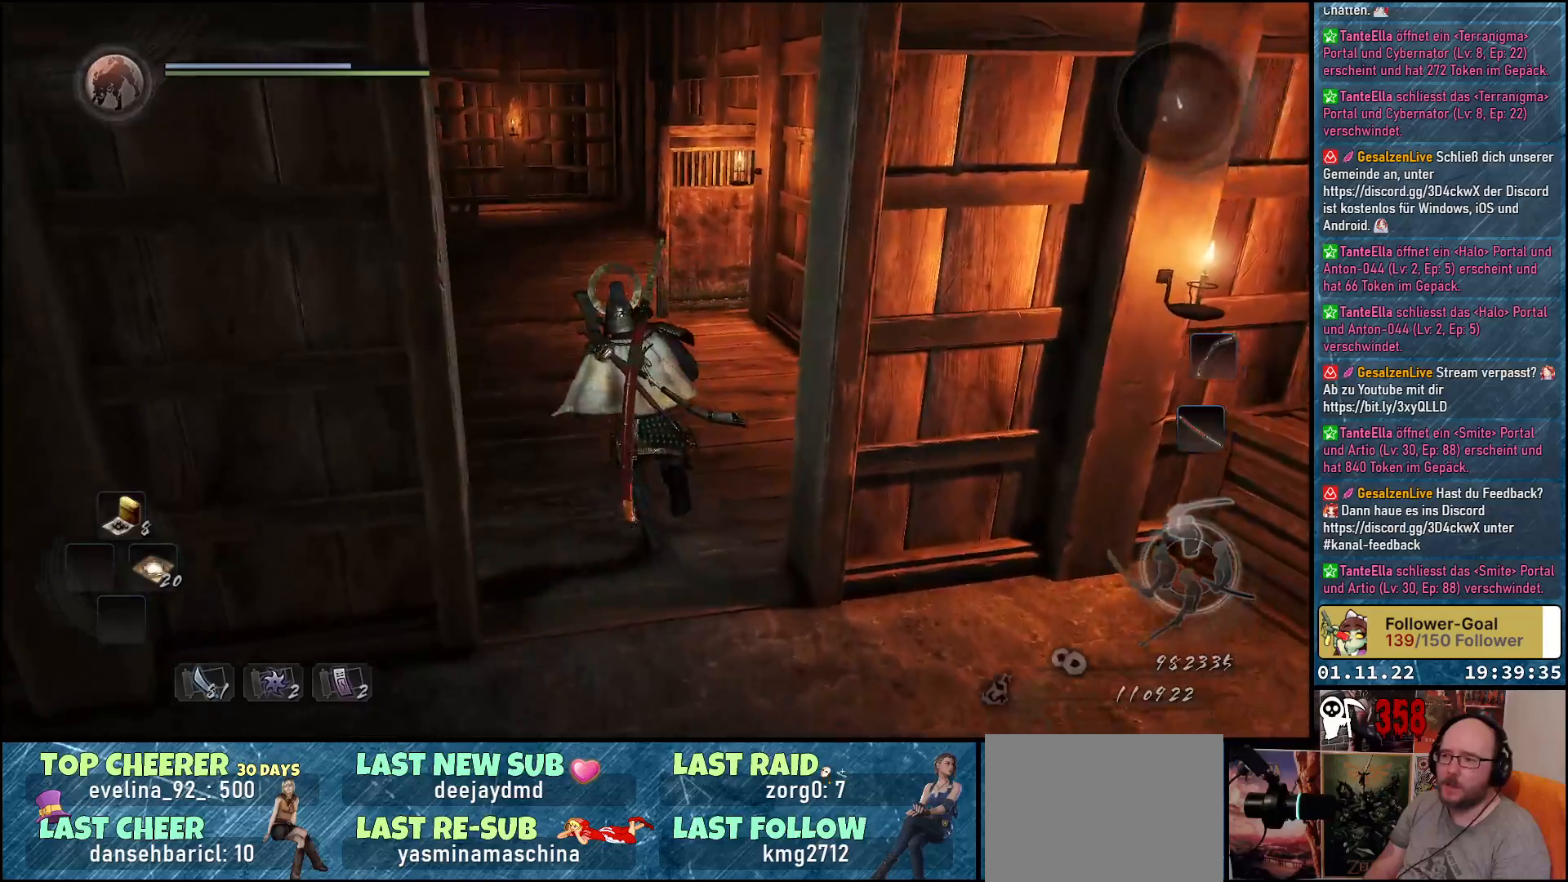
Gameplay with a controller (Xbox layout); each line is a JSON object with the inputs held at the frame after it. "events" lists button and stick changes between this image and that frame as [ms after this image, input, new state], when the widget could be followed in between.
{"buttons": [], "left_stick": "up", "right_stick": "right", "events": [[133, "right_stick", "right"]]}
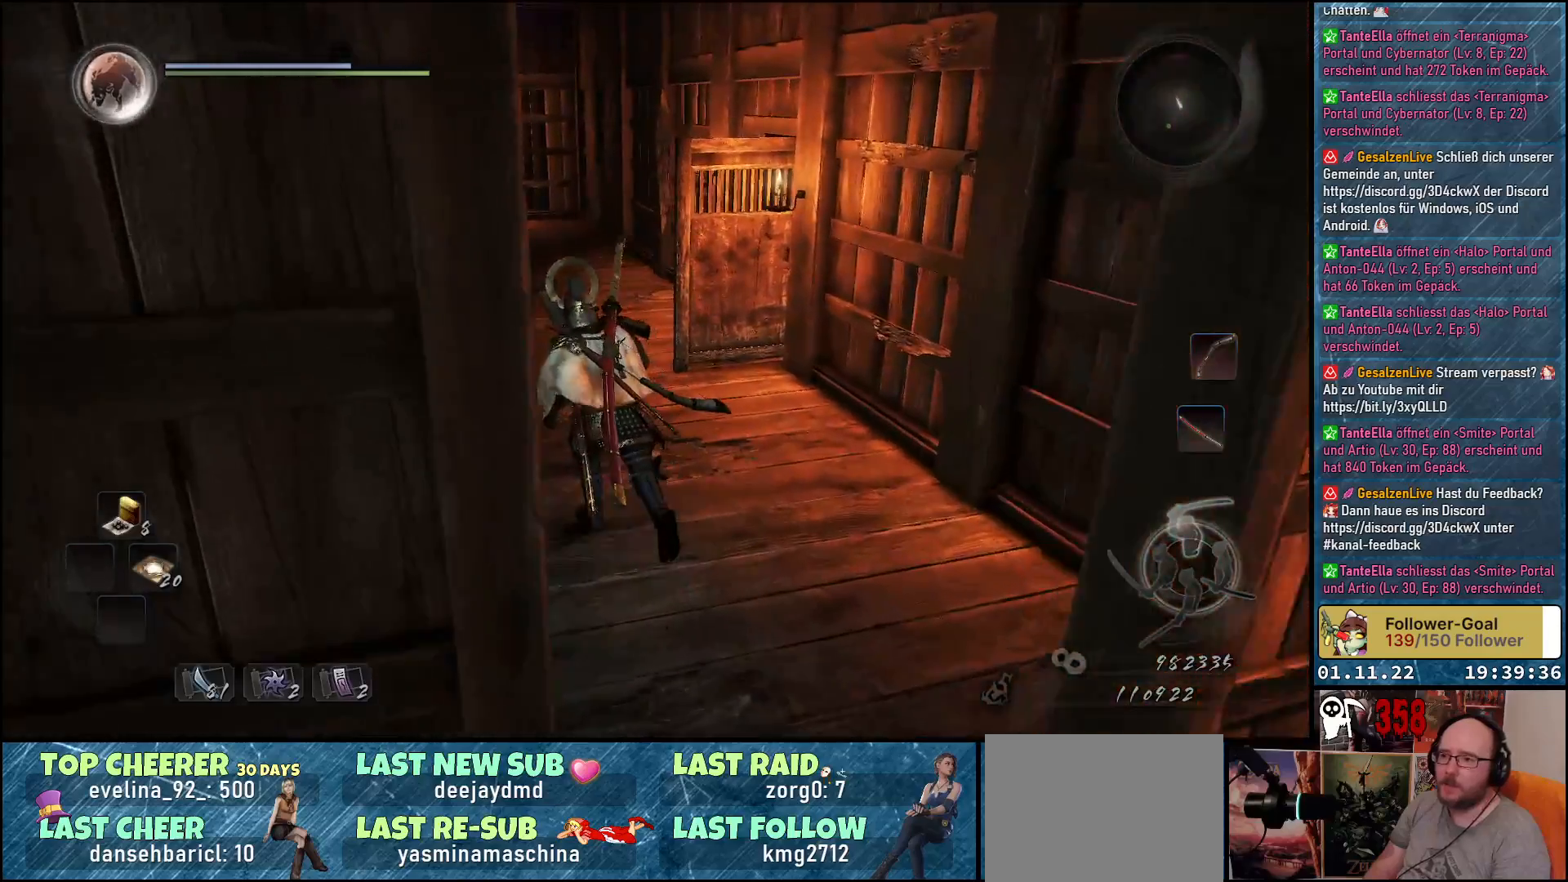
{"buttons": [], "left_stick": "up", "right_stick": "up-right", "events": [[233, "right_stick", "up-right"]]}
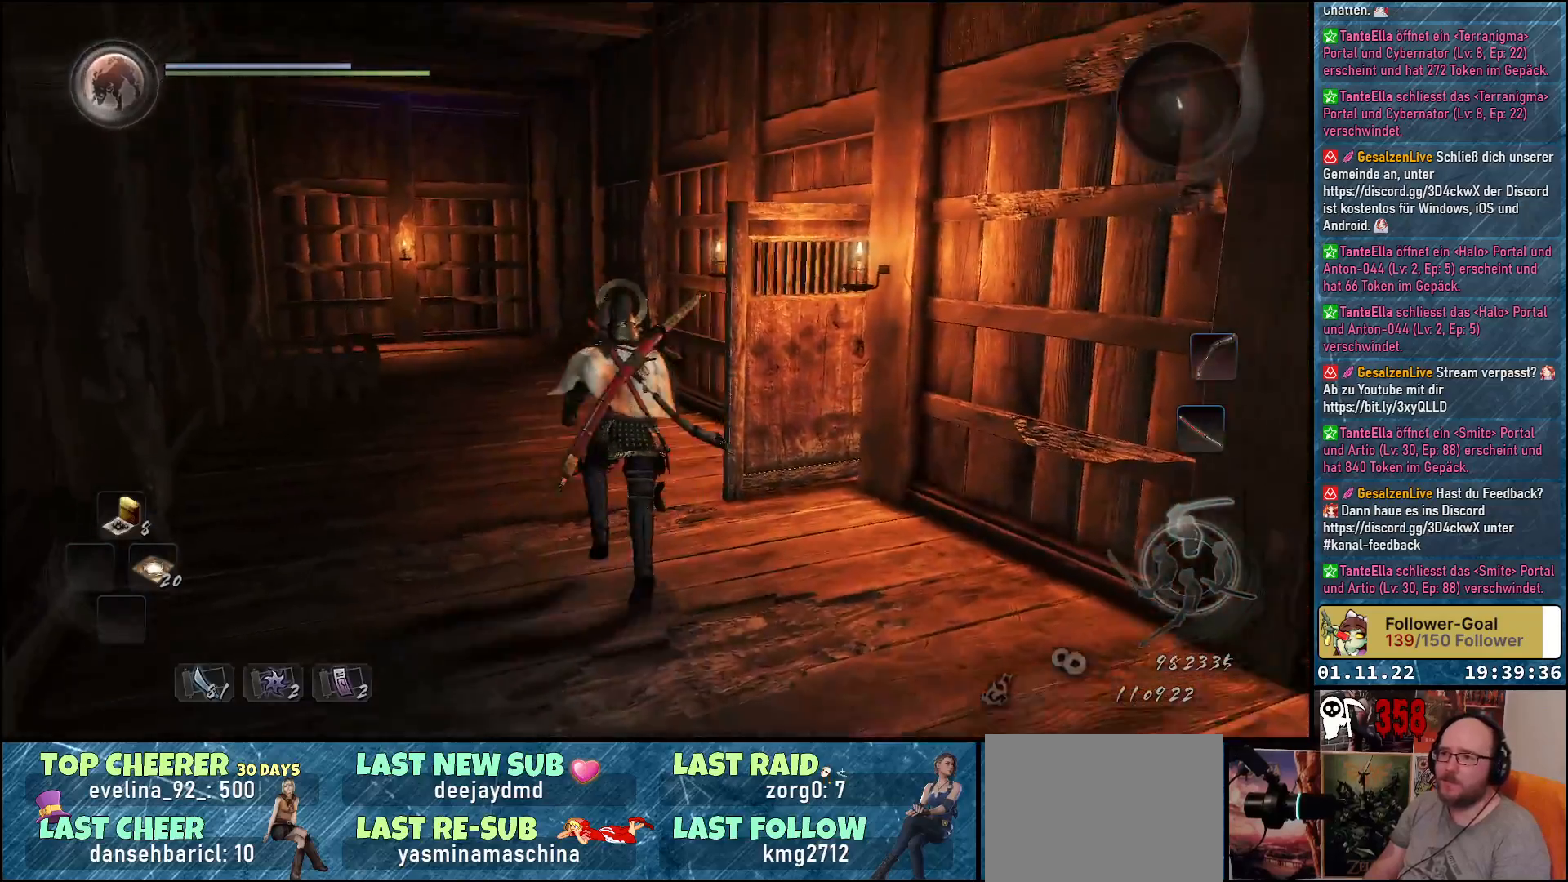
{"buttons": [], "left_stick": "up-right", "right_stick": "center", "events": [[167, "right_stick", "center"], [450, "left_stick", "up-right"]]}
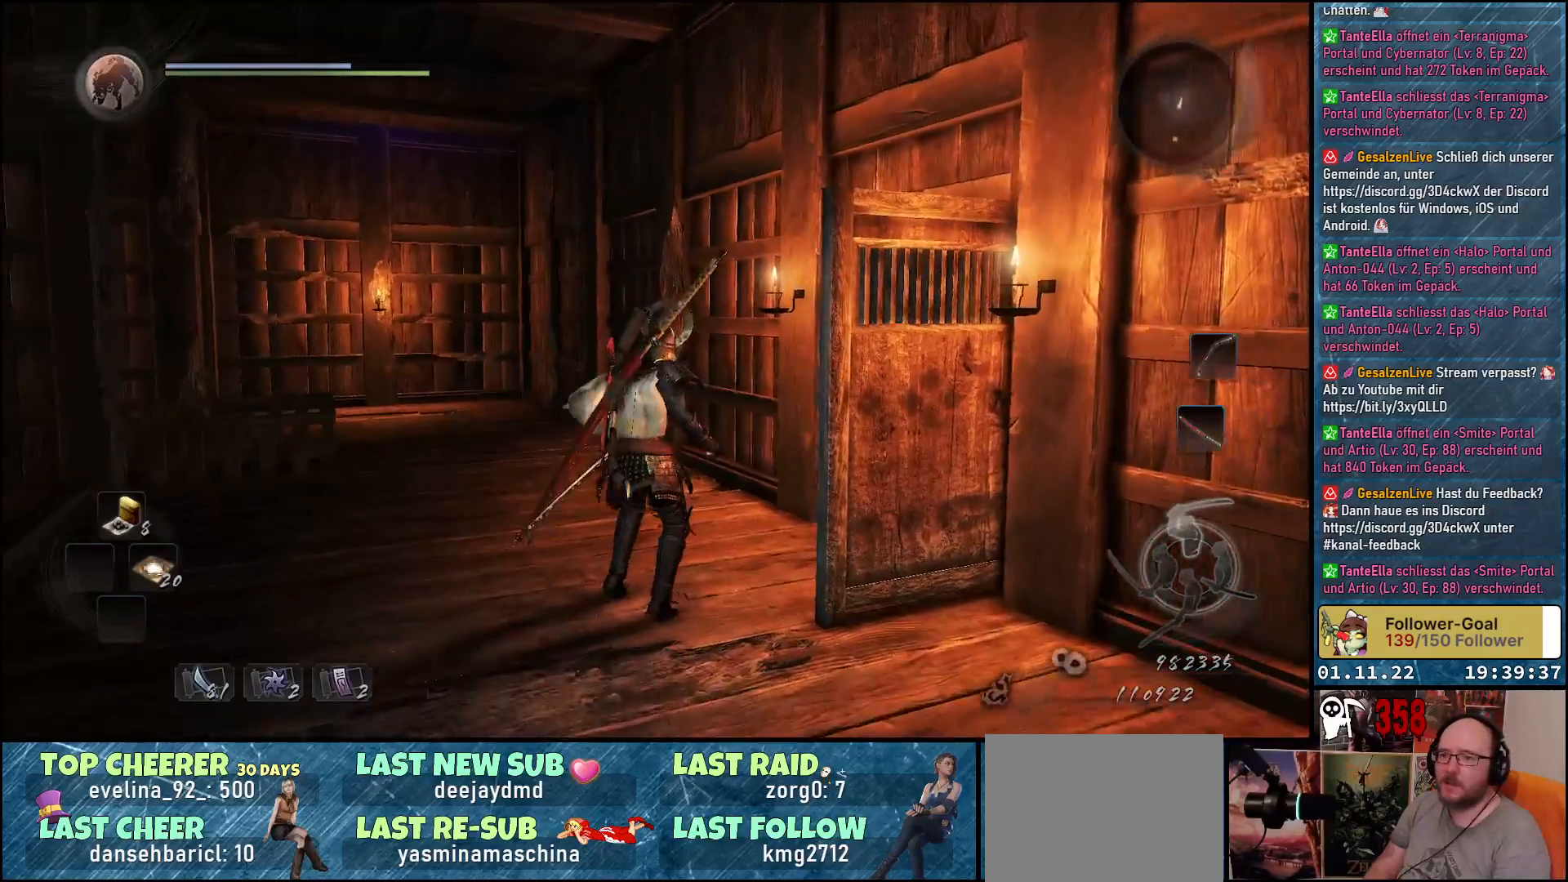
{"buttons": [], "left_stick": "up-right", "right_stick": "up", "events": [[117, "right_stick", "up"]]}
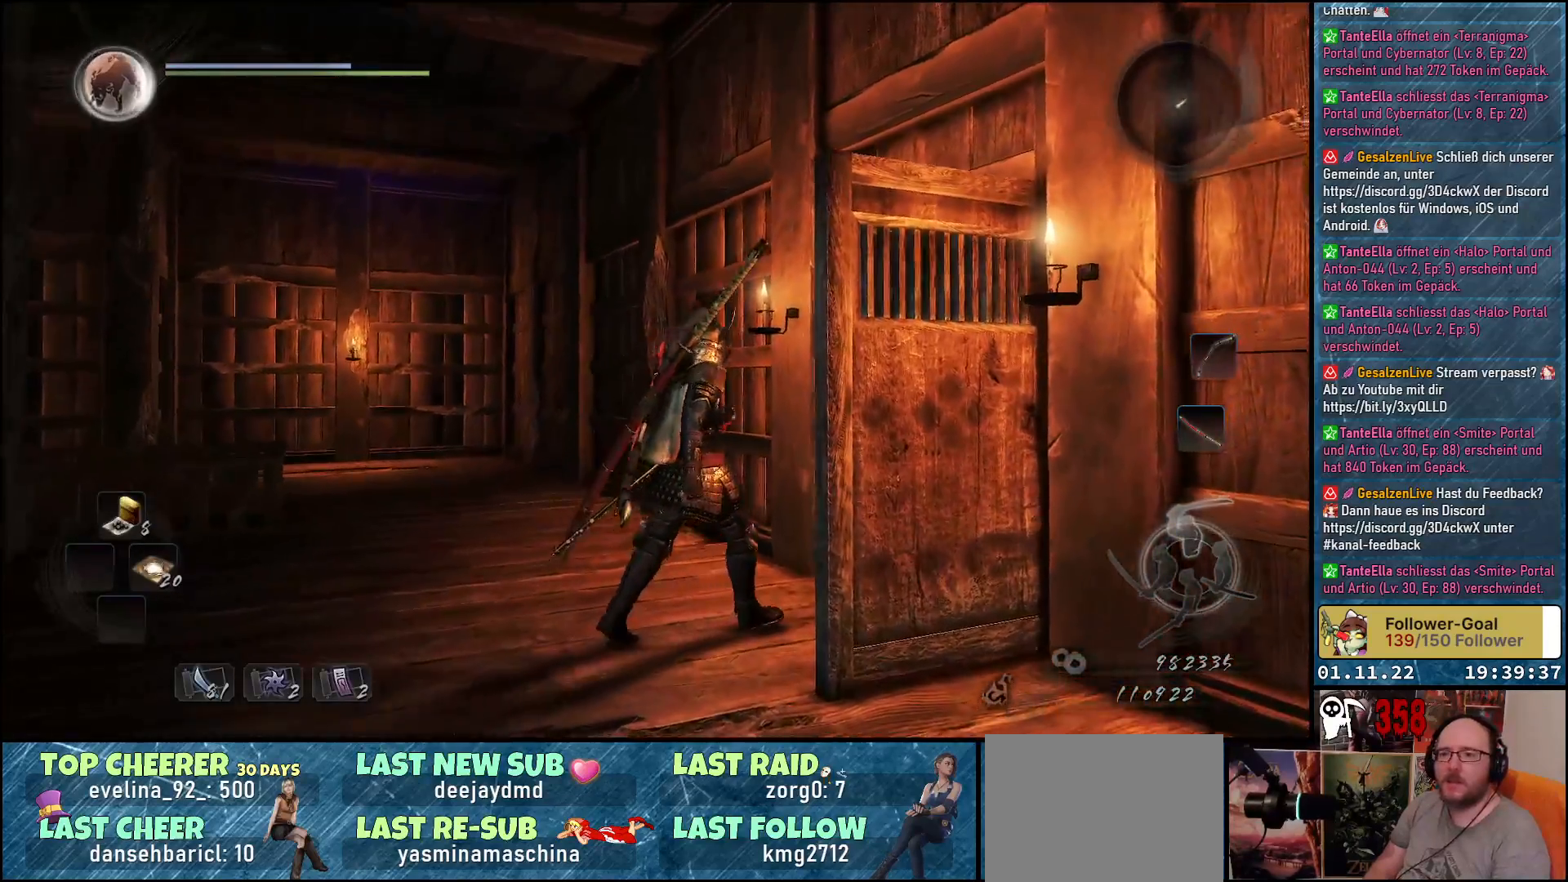
{"buttons": [], "left_stick": "up-right", "right_stick": "down-left", "events": [[83, "right_stick", "up-left"], [383, "right_stick", "down-left"]]}
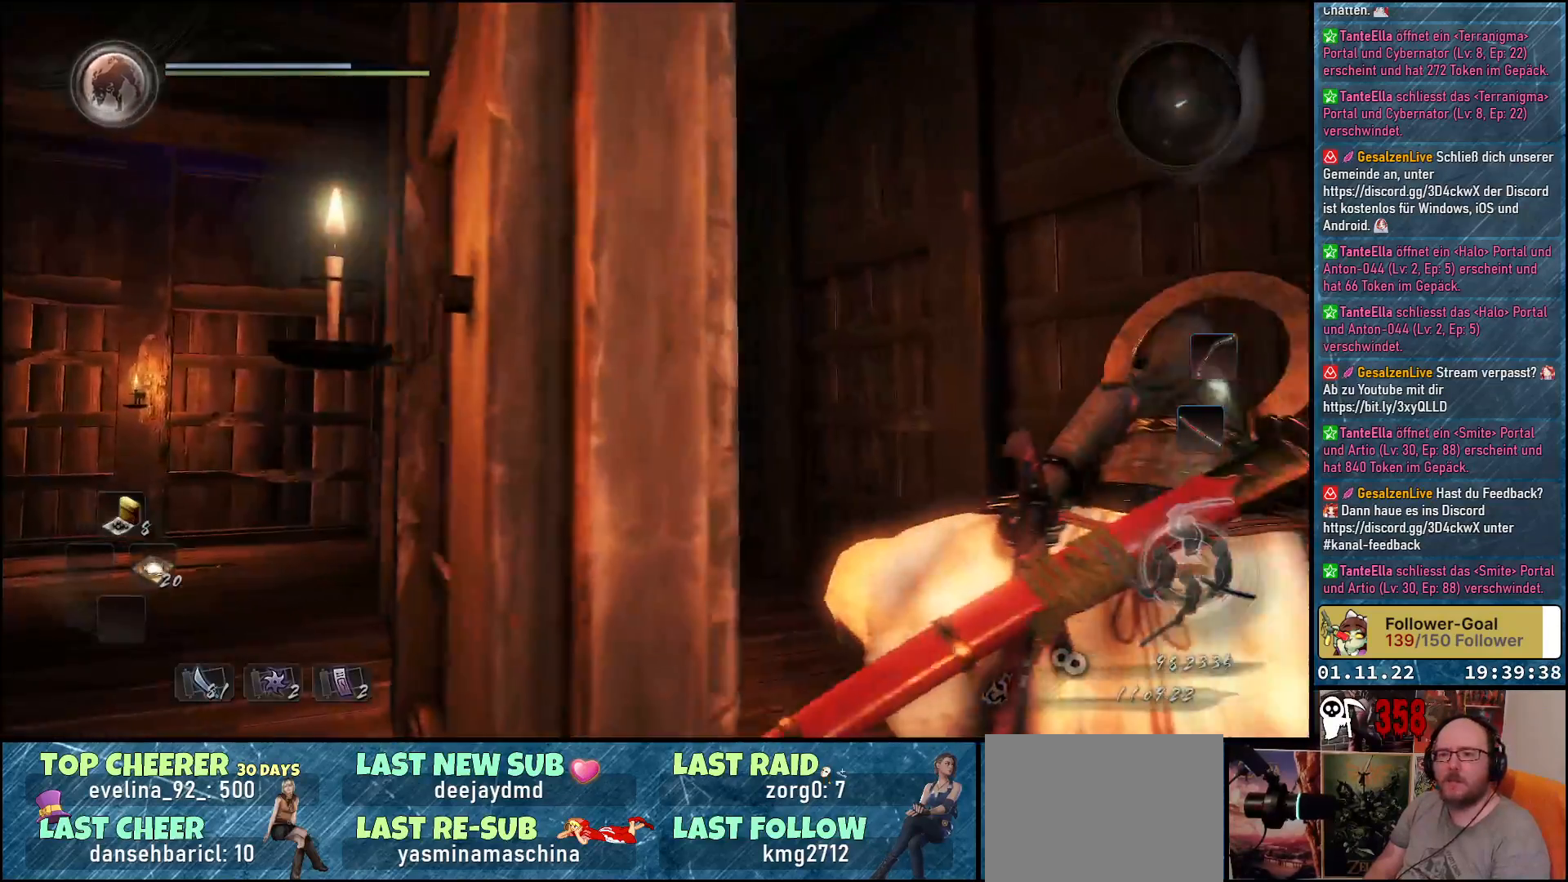
{"buttons": [], "left_stick": "up", "right_stick": "down-left", "events": [[283, "left_stick", "up"]]}
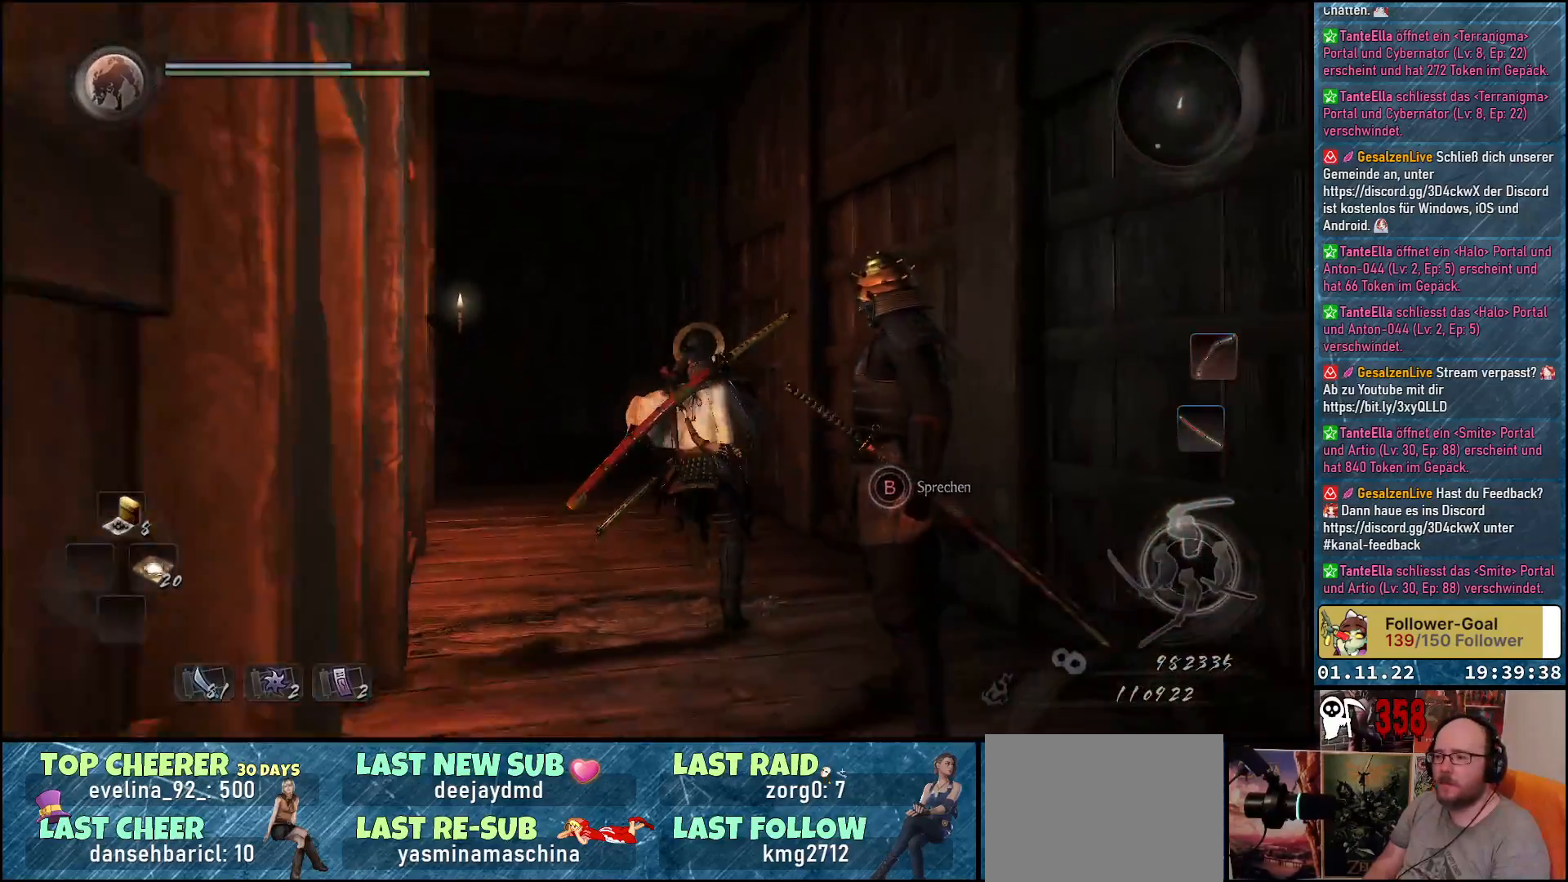
{"buttons": ["A"], "left_stick": "up", "right_stick": "center", "events": [[133, "right_stick", "center"], [333, "A", "down"]]}
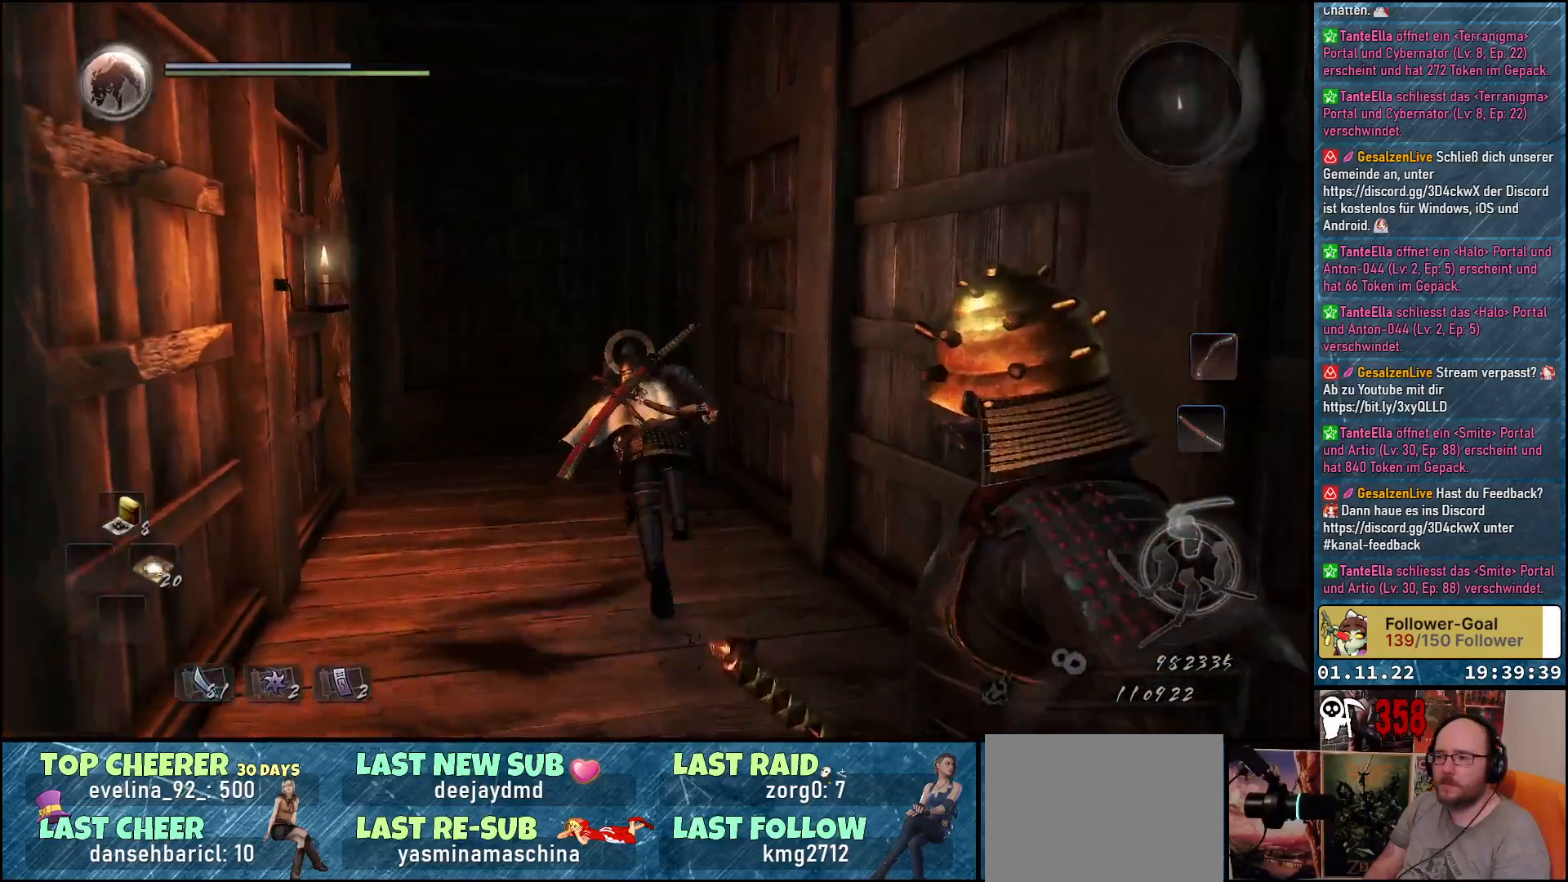
{"buttons": ["A"], "left_stick": "up", "right_stick": "center", "events": []}
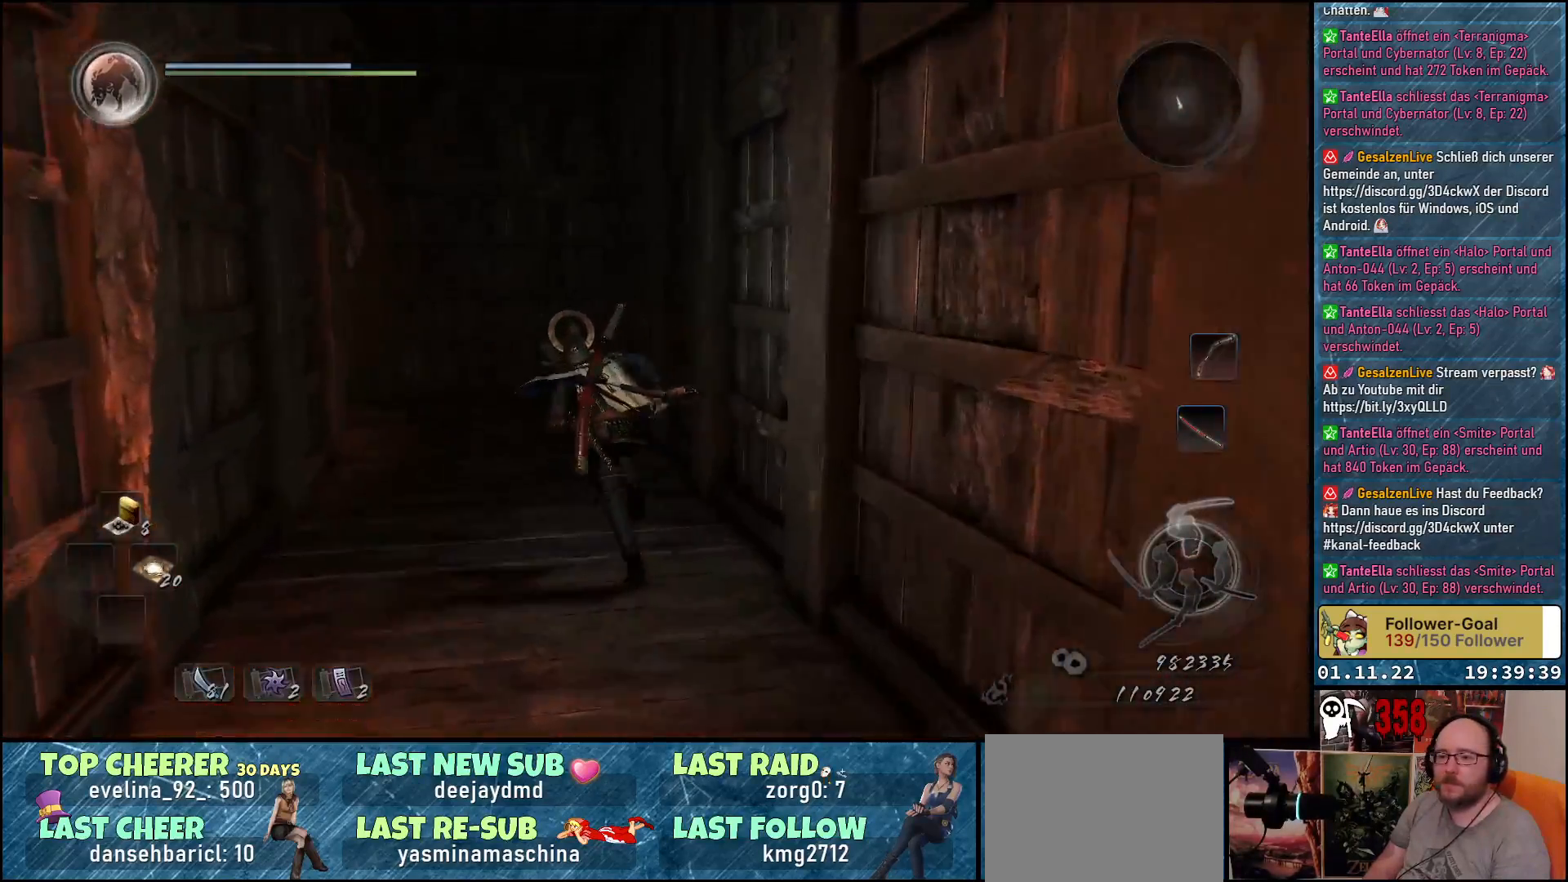
{"buttons": ["A"], "left_stick": "up-left", "right_stick": "center", "events": [[167, "left_stick", "up-left"]]}
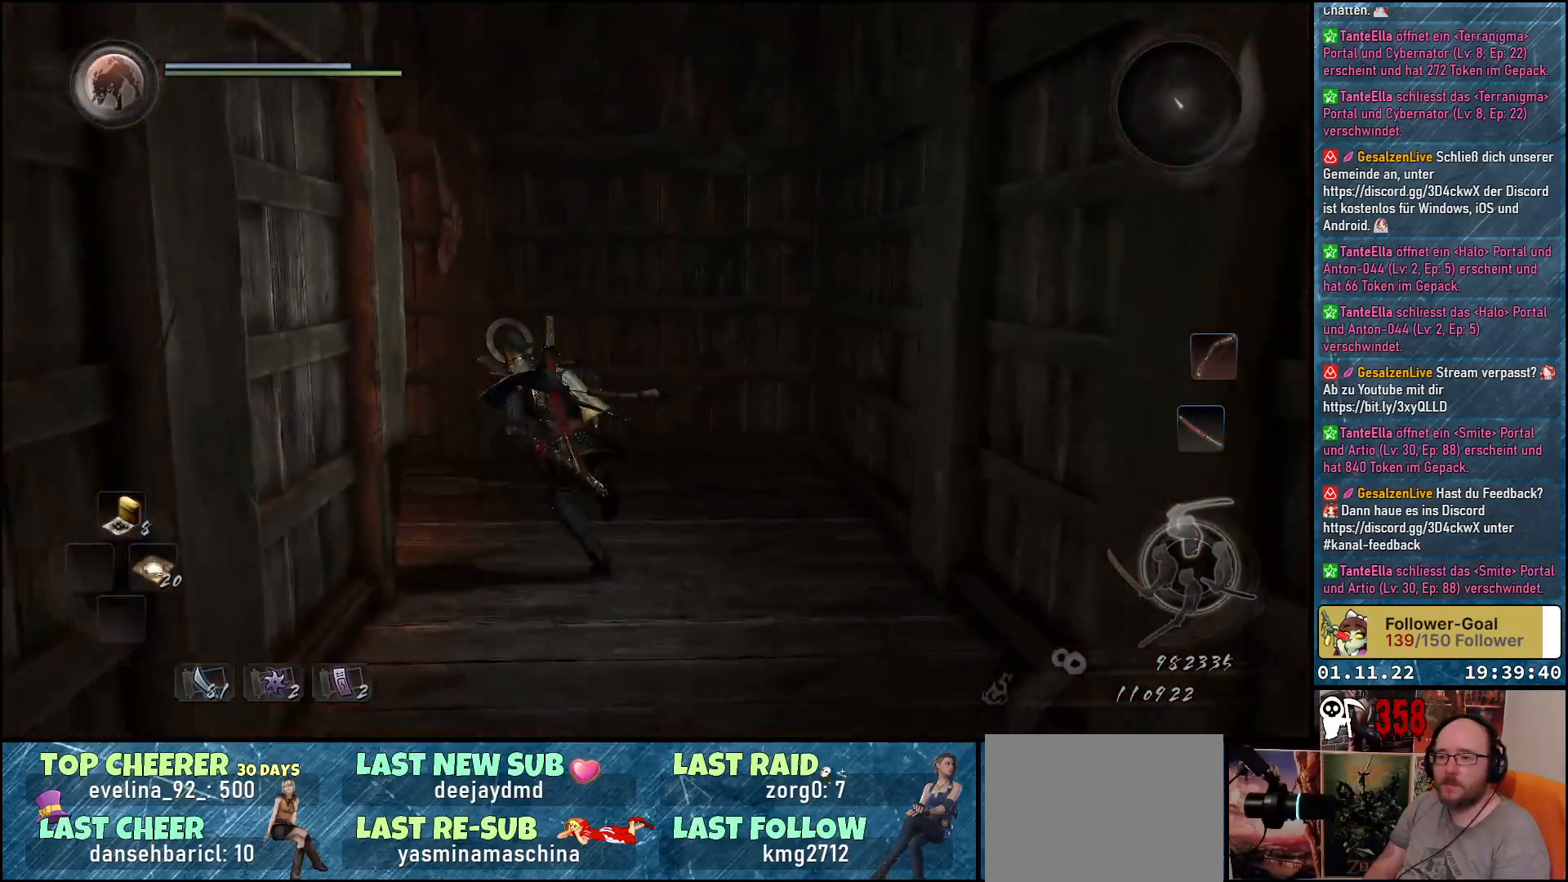
{"buttons": [], "left_stick": "up-left", "right_stick": "down-left", "events": [[150, "A", "up"], [317, "right_stick", "down-left"]]}
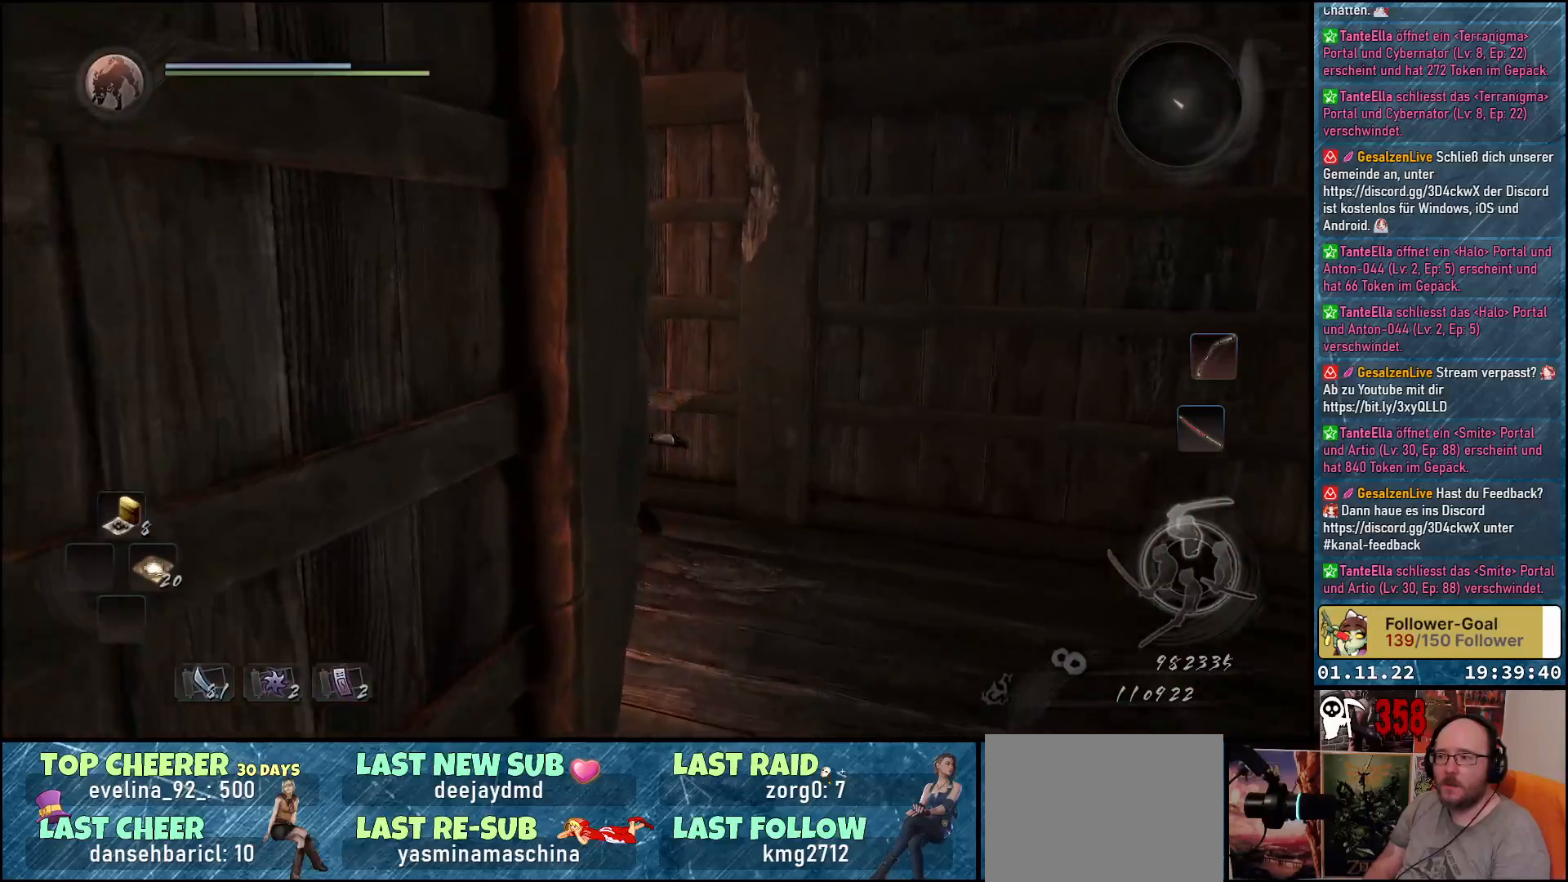
{"buttons": [], "left_stick": "up-left", "right_stick": "down-left", "events": []}
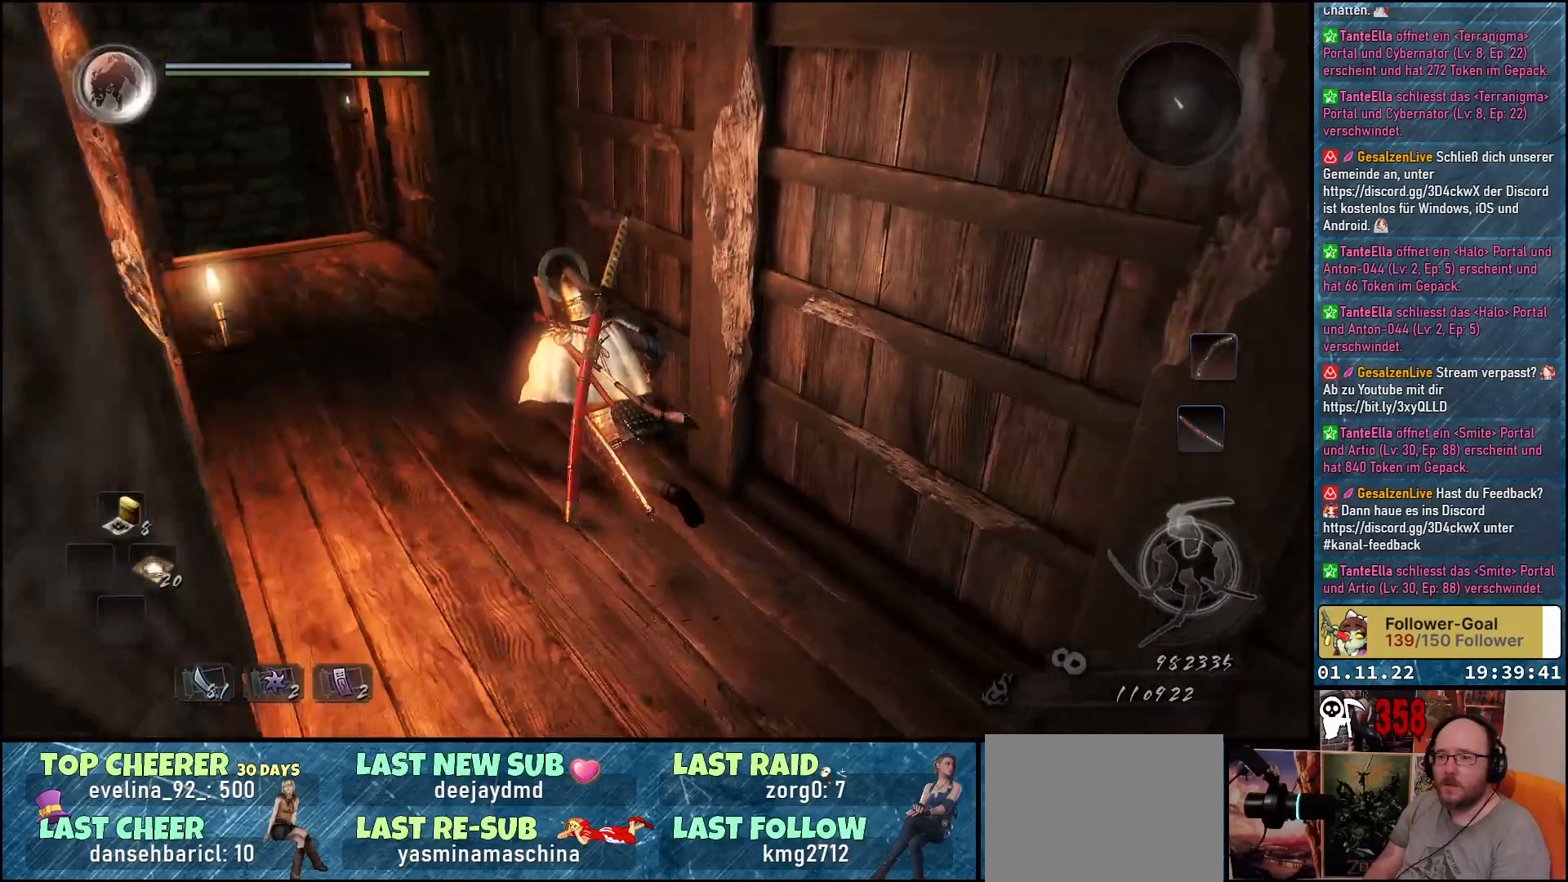
{"buttons": [], "left_stick": "up", "right_stick": "up-right", "events": [[283, "right_stick", "center"], [317, "left_stick", "up"], [483, "right_stick", "up-right"]]}
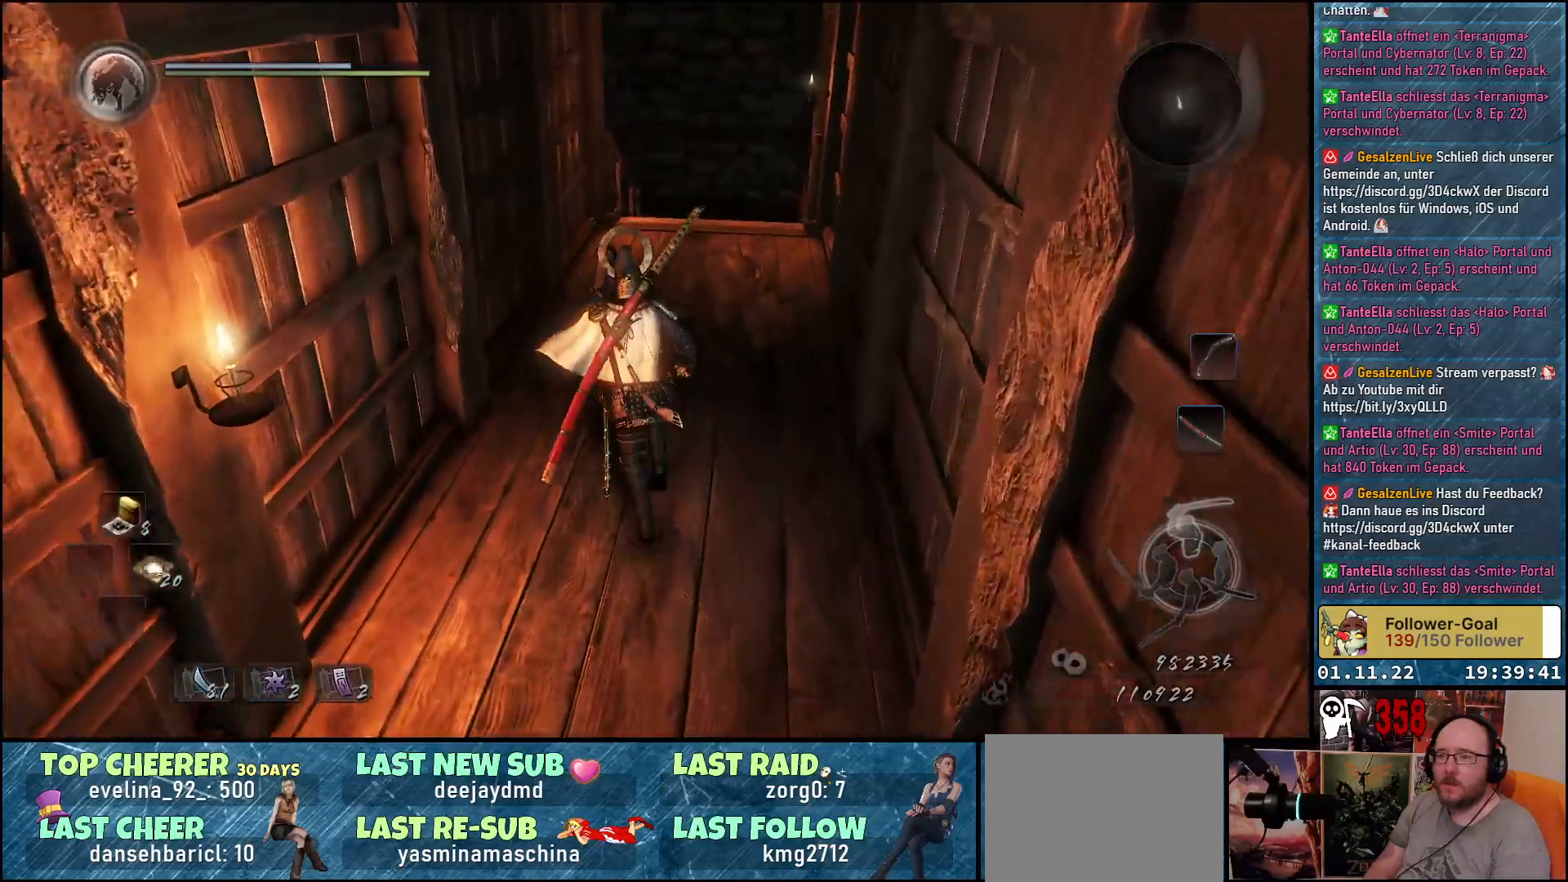
{"buttons": [], "left_stick": "up", "right_stick": "up-right", "events": []}
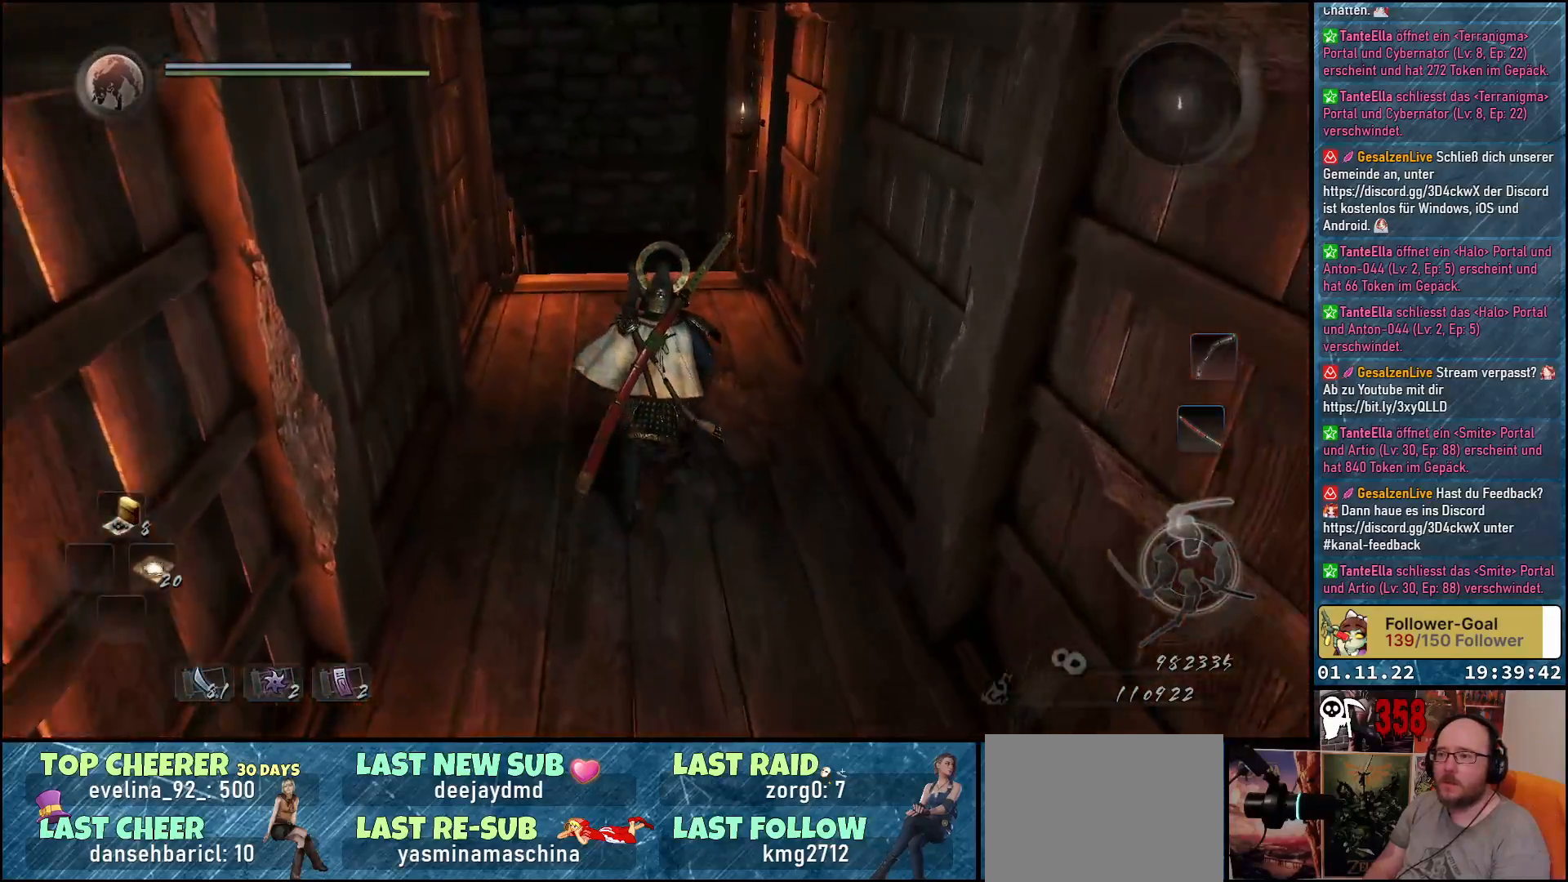
{"buttons": [], "left_stick": "up", "right_stick": "center", "events": [[167, "right_stick", "center"]]}
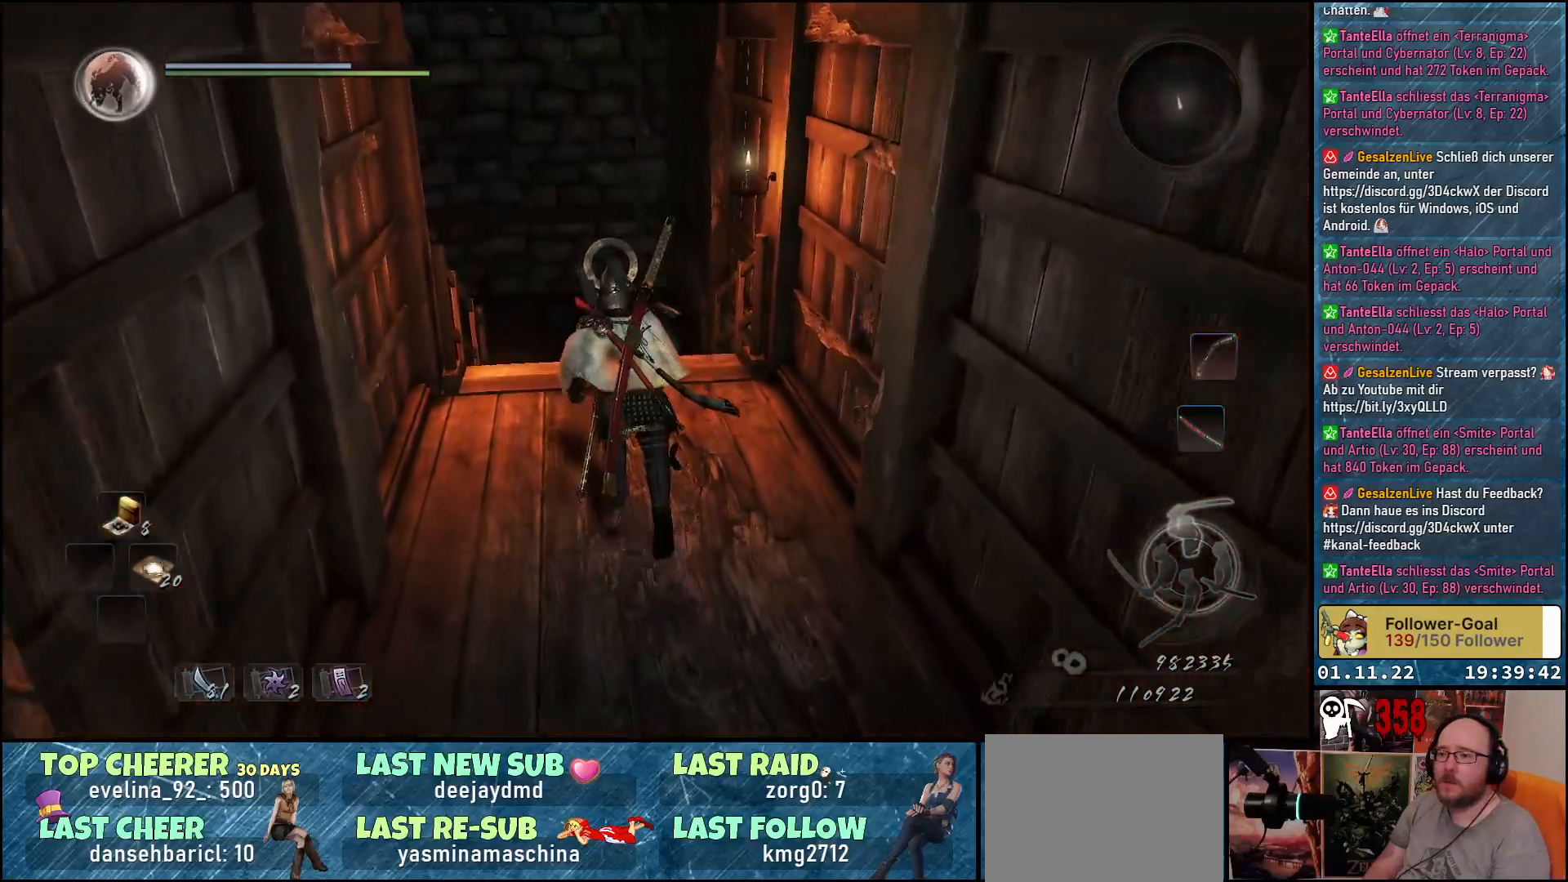
{"buttons": [], "left_stick": "up", "right_stick": "down-left", "events": [[150, "right_stick", "down-left"]]}
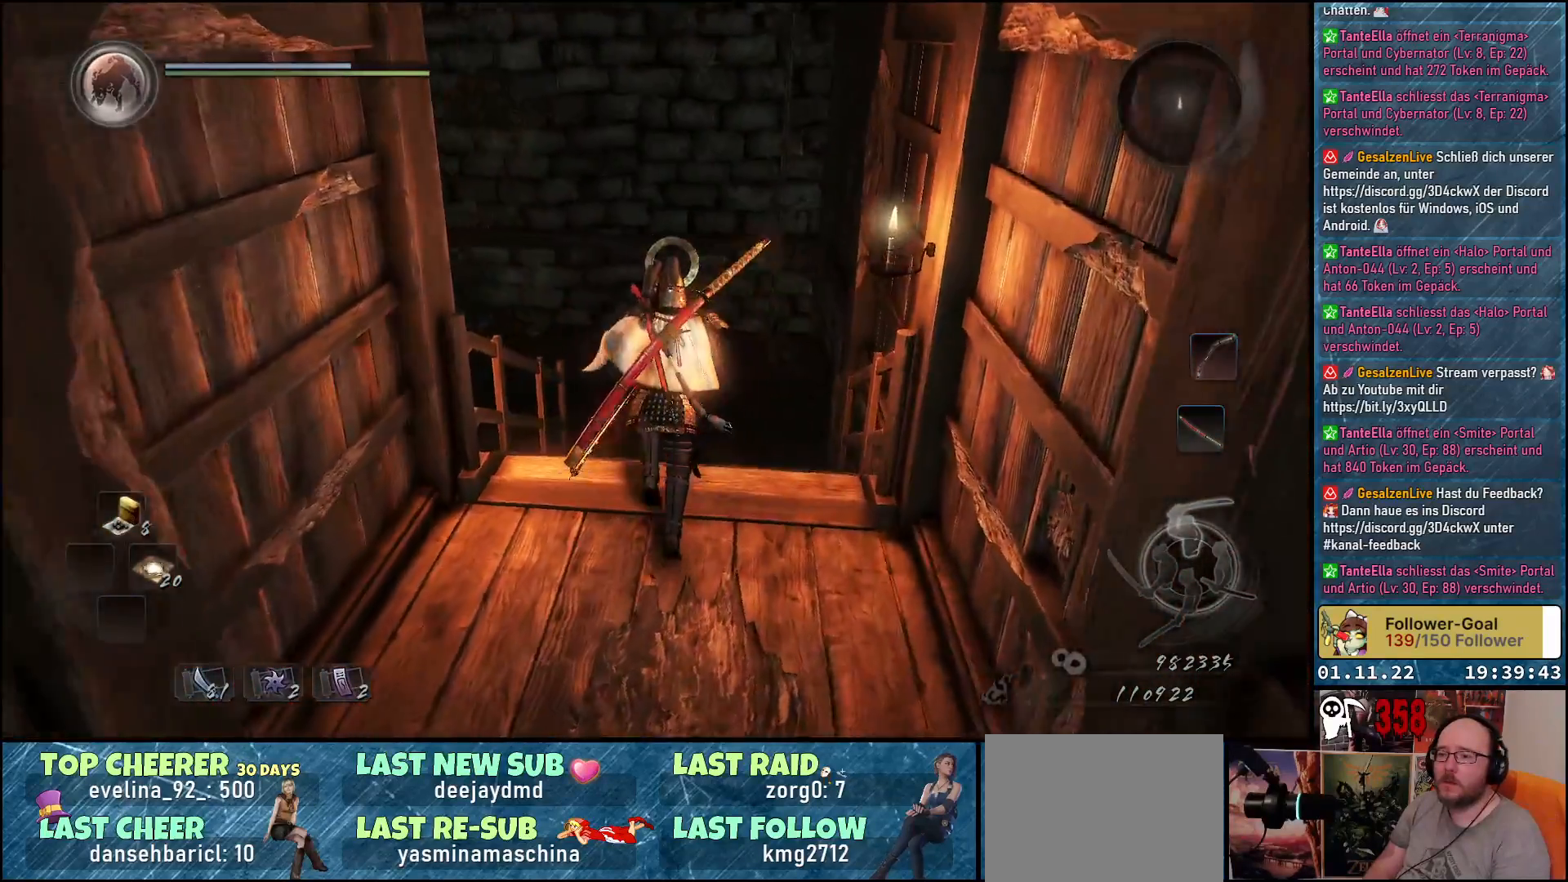
{"buttons": [], "left_stick": "up-right", "right_stick": "left", "events": [[67, "right_stick", "left"], [317, "left_stick", "up-right"]]}
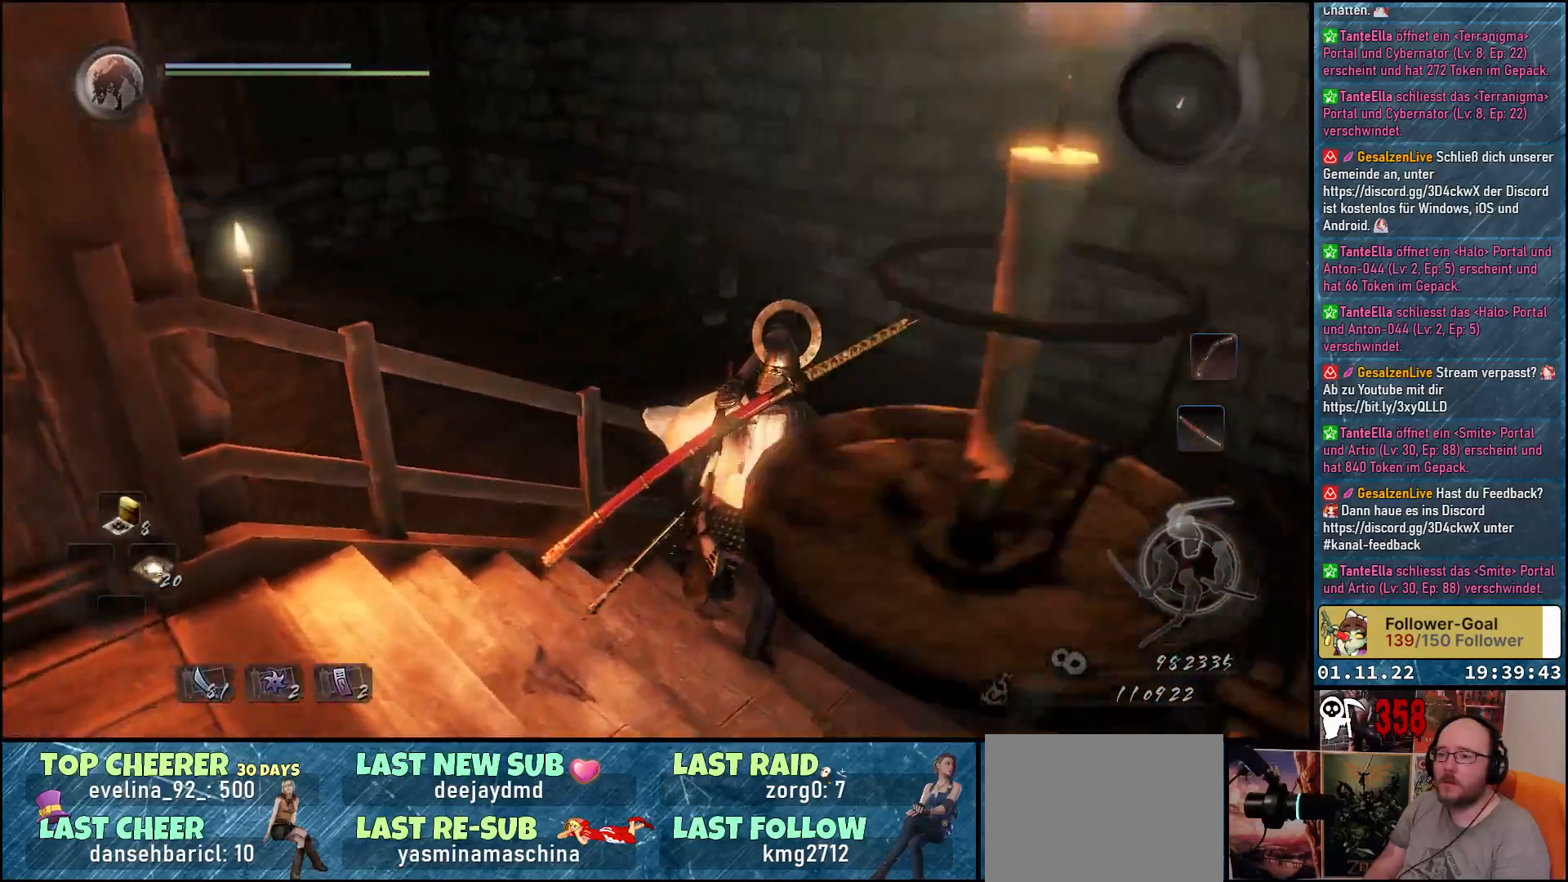
{"buttons": [], "left_stick": "up-right", "right_stick": "up-left", "events": [[217, "right_stick", "up-left"]]}
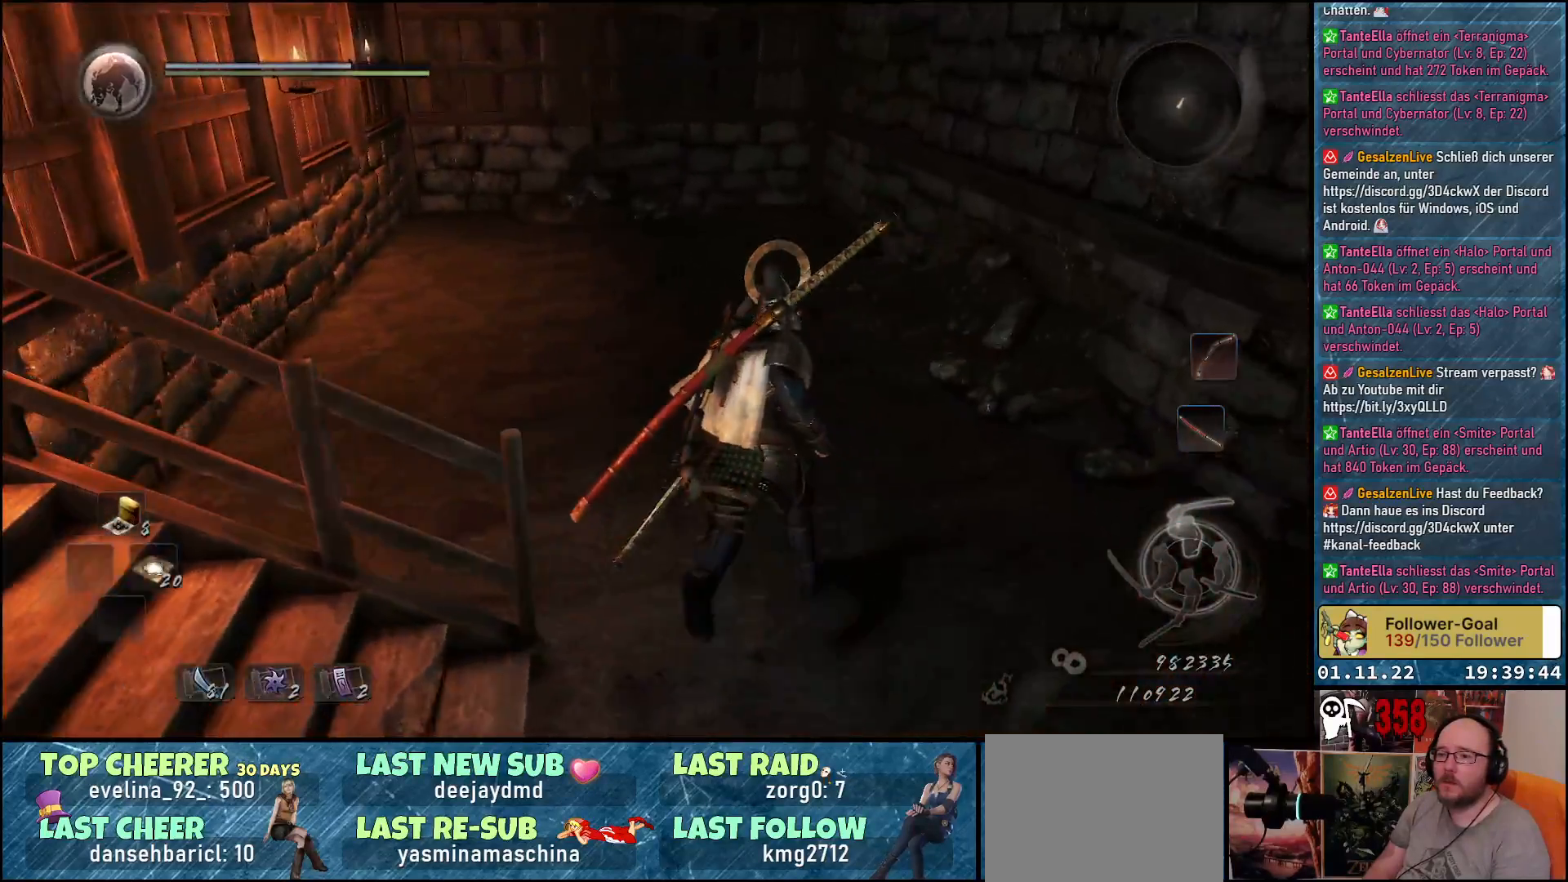
{"buttons": [], "left_stick": "center", "right_stick": "left", "events": [[250, "right_stick", "center"], [300, "left_stick", "center"], [483, "right_stick", "left"]]}
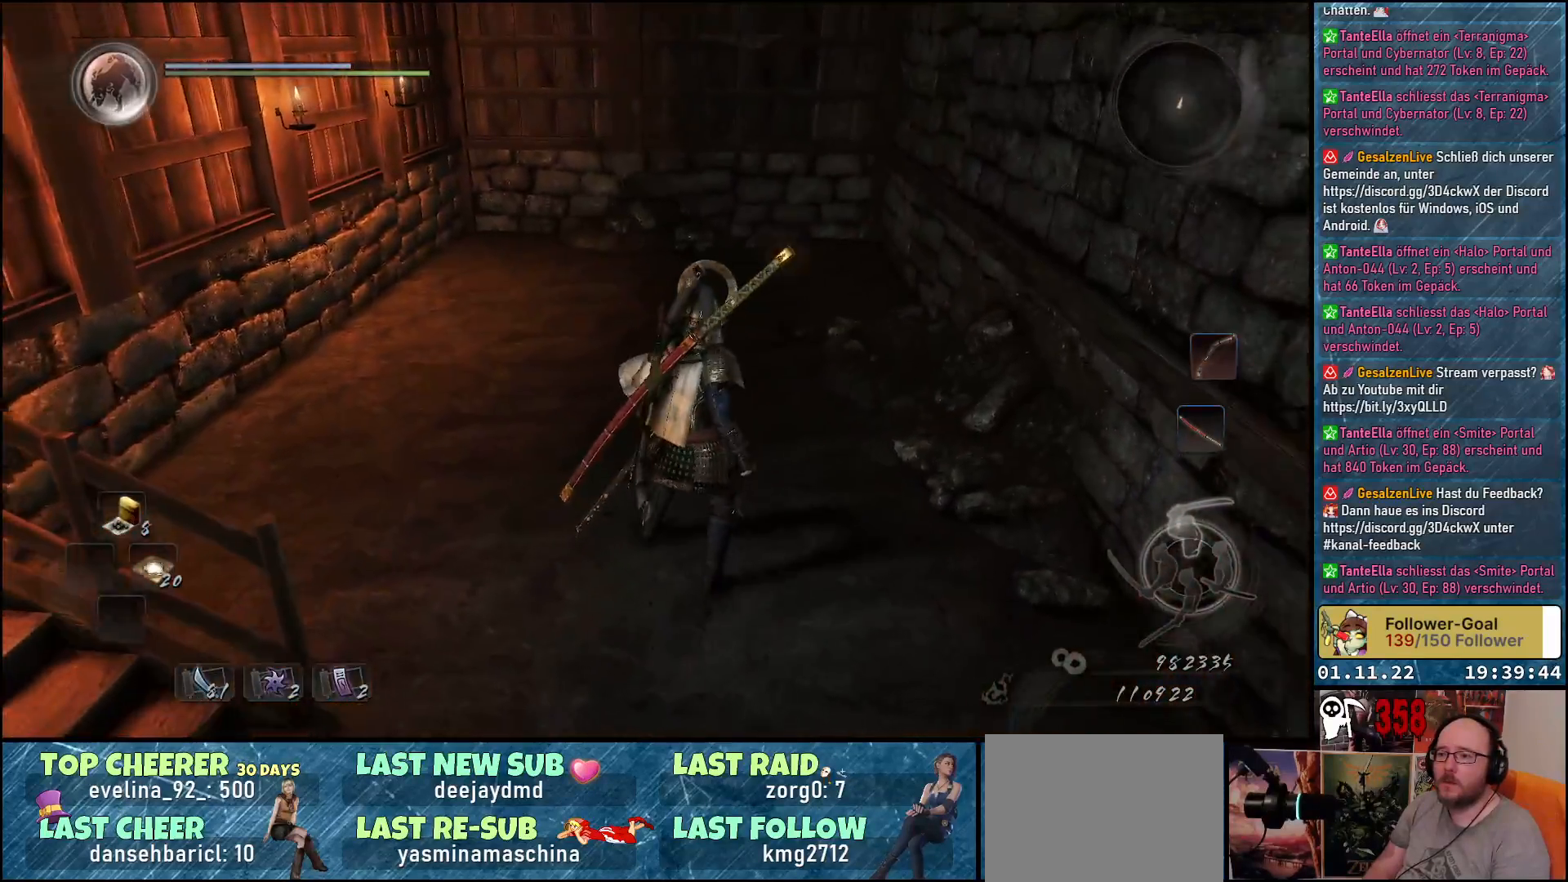
{"buttons": [], "left_stick": "down-left", "right_stick": "left", "events": [[200, "left_stick", "down-left"]]}
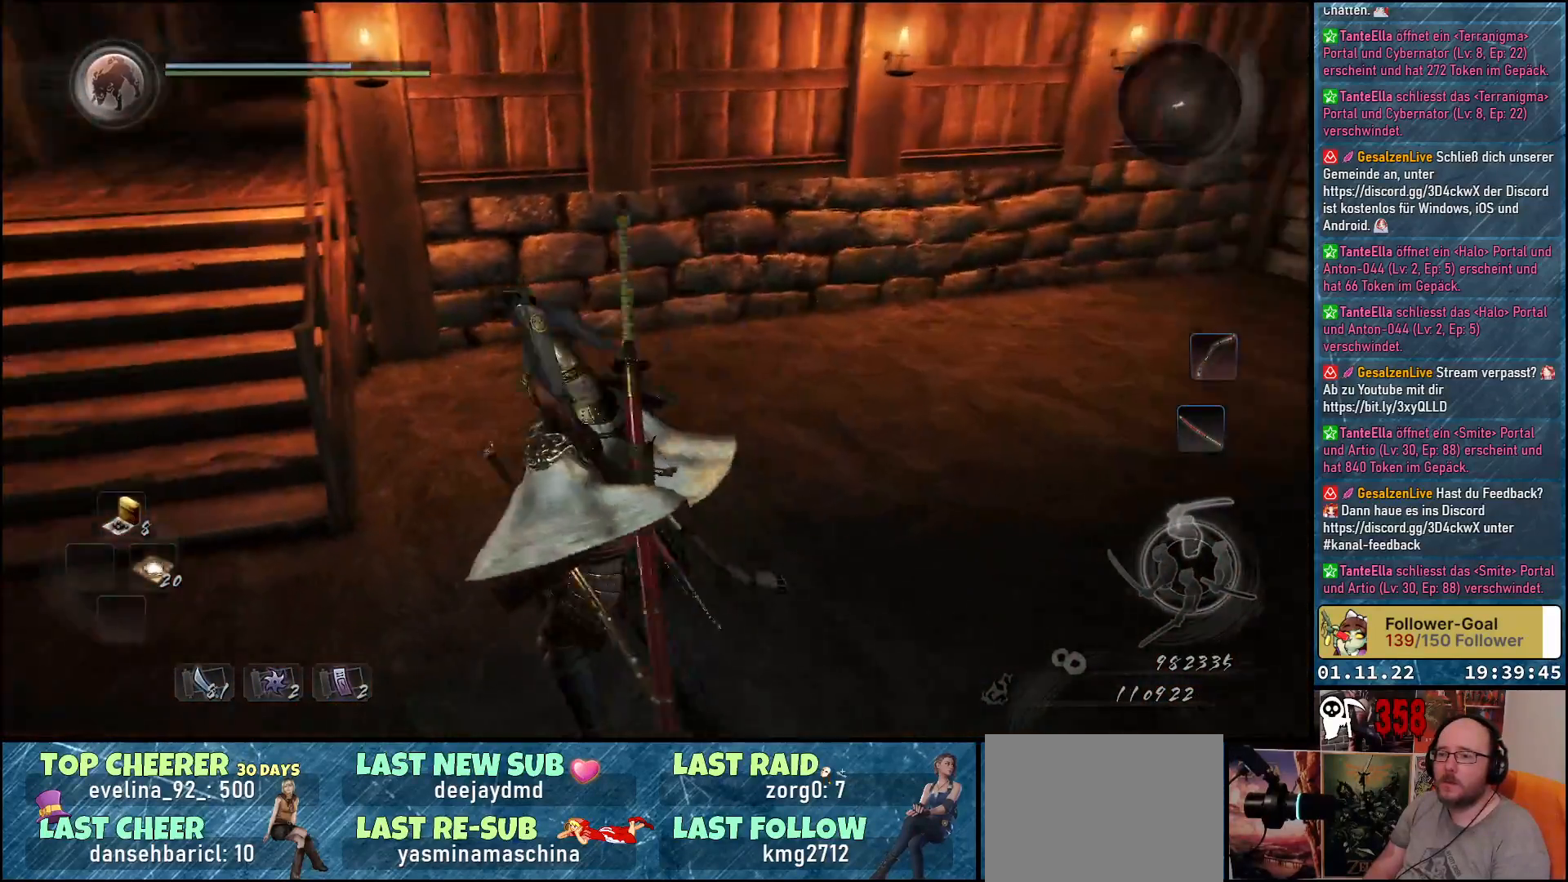
{"buttons": [], "left_stick": "up", "right_stick": "center", "events": [[117, "left_stick", "left"], [233, "left_stick", "up-left"], [383, "left_stick", "up"], [500, "right_stick", "center"]]}
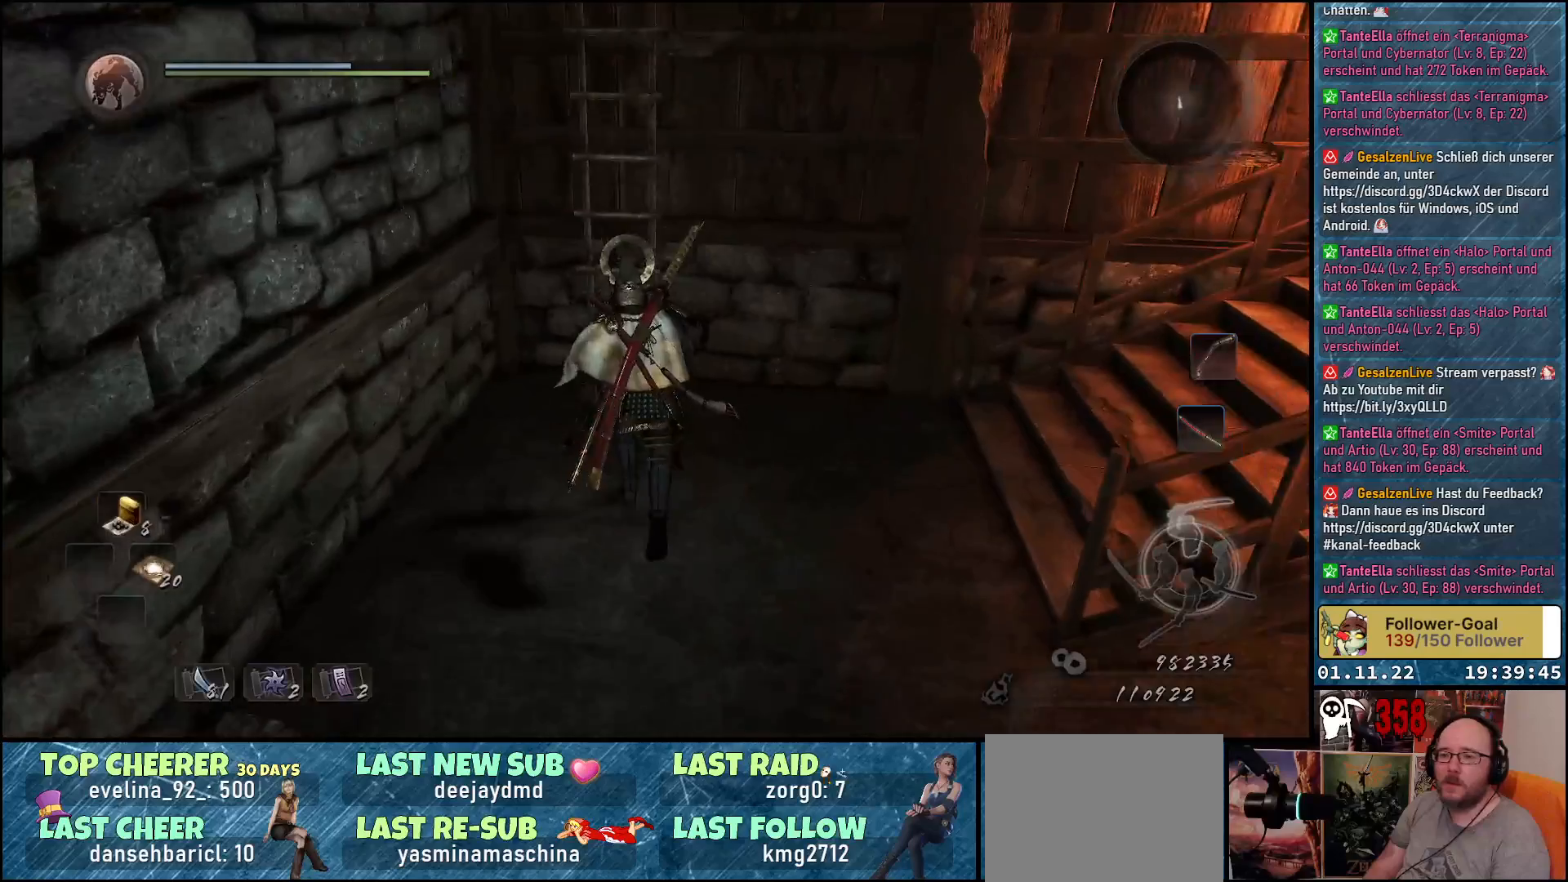
{"buttons": ["B"], "left_stick": "center", "right_stick": "center", "events": [[417, "B", "down"], [483, "left_stick", "center"]]}
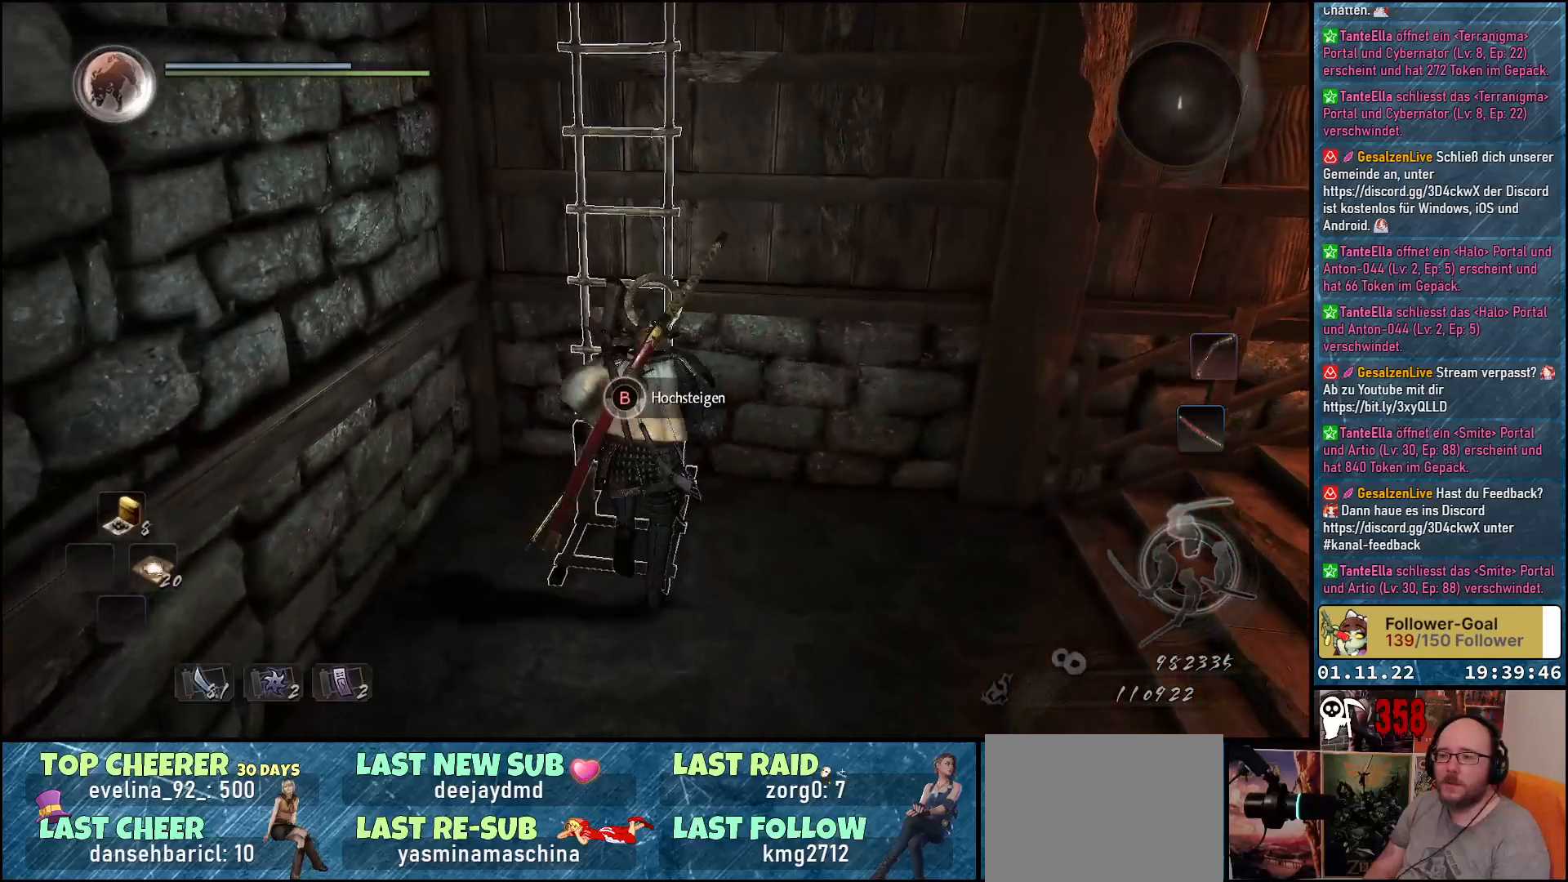
{"buttons": ["A"], "left_stick": "up", "right_stick": "center", "events": [[233, "left_stick", "up"], [317, "B", "up"], [483, "A", "down"]]}
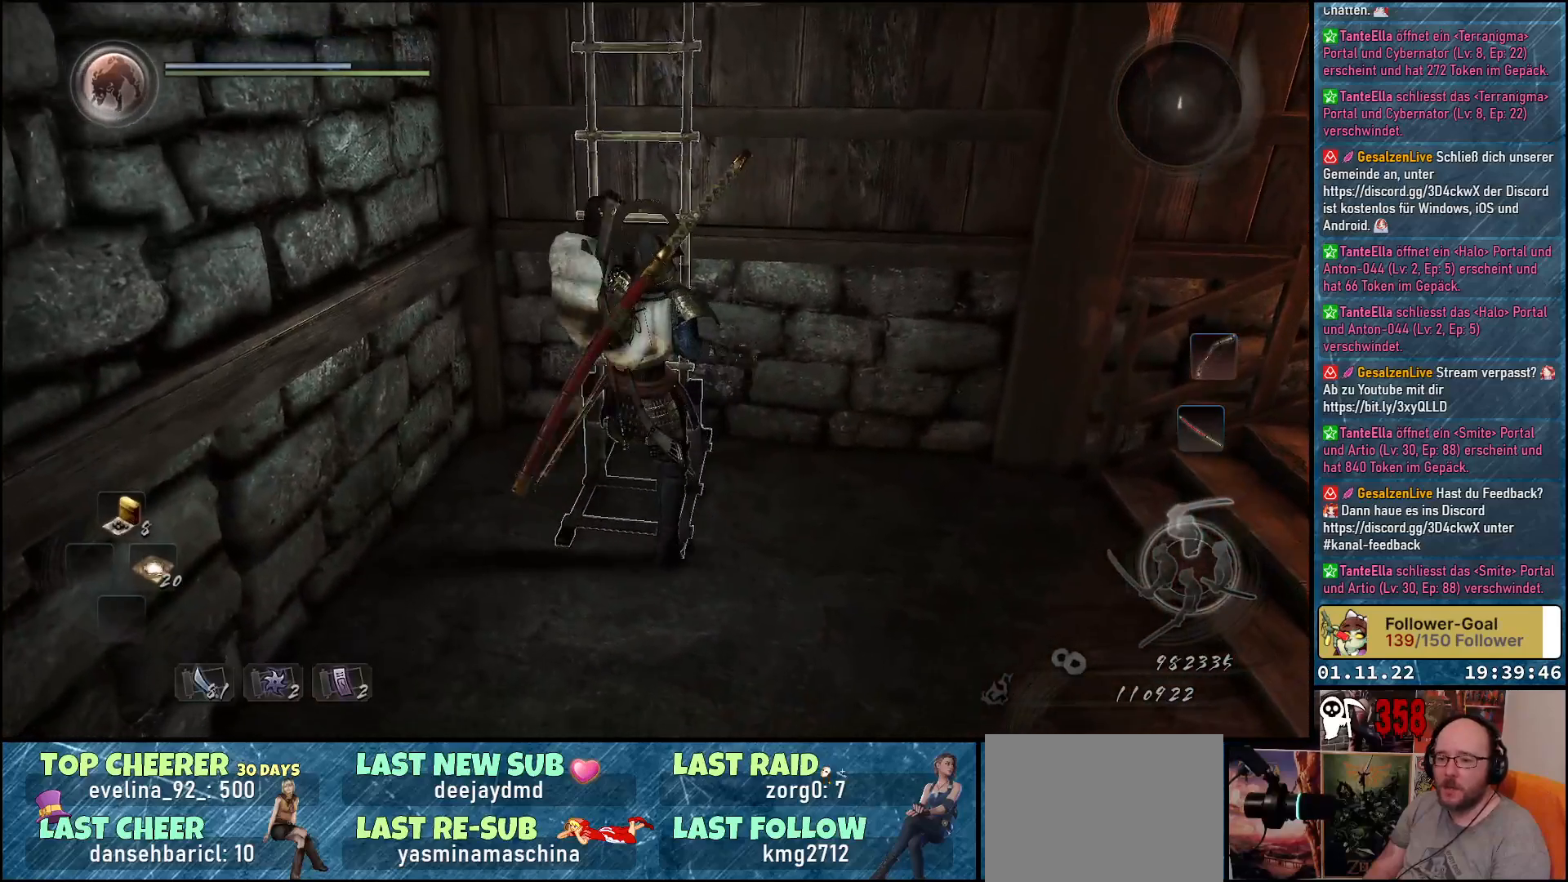
{"buttons": ["A"], "left_stick": "up", "right_stick": "center", "events": []}
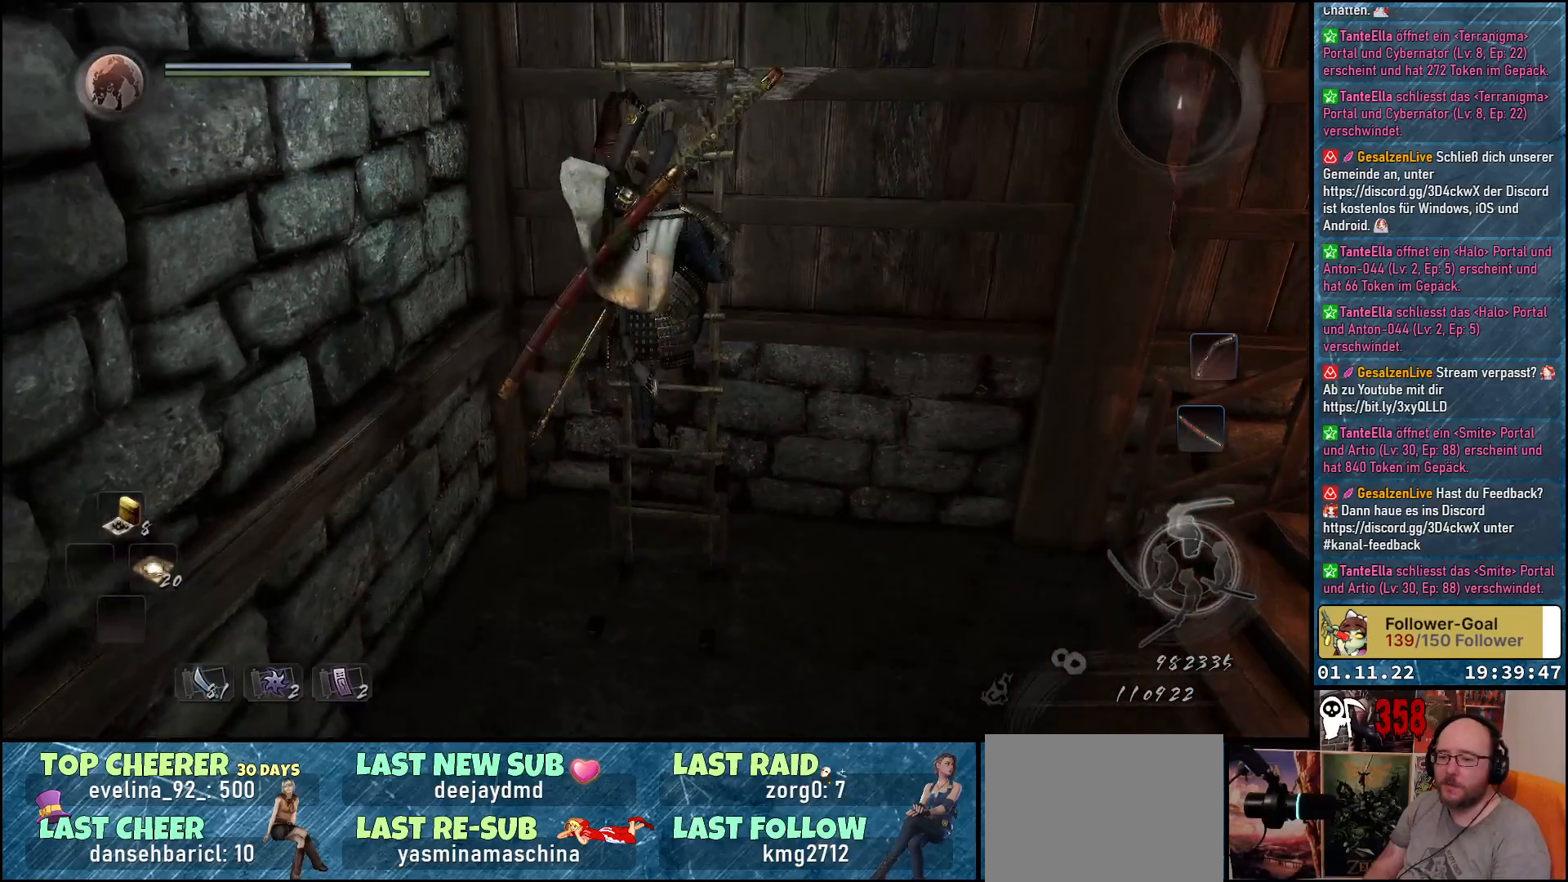
{"buttons": ["A"], "left_stick": "up", "right_stick": "center", "events": []}
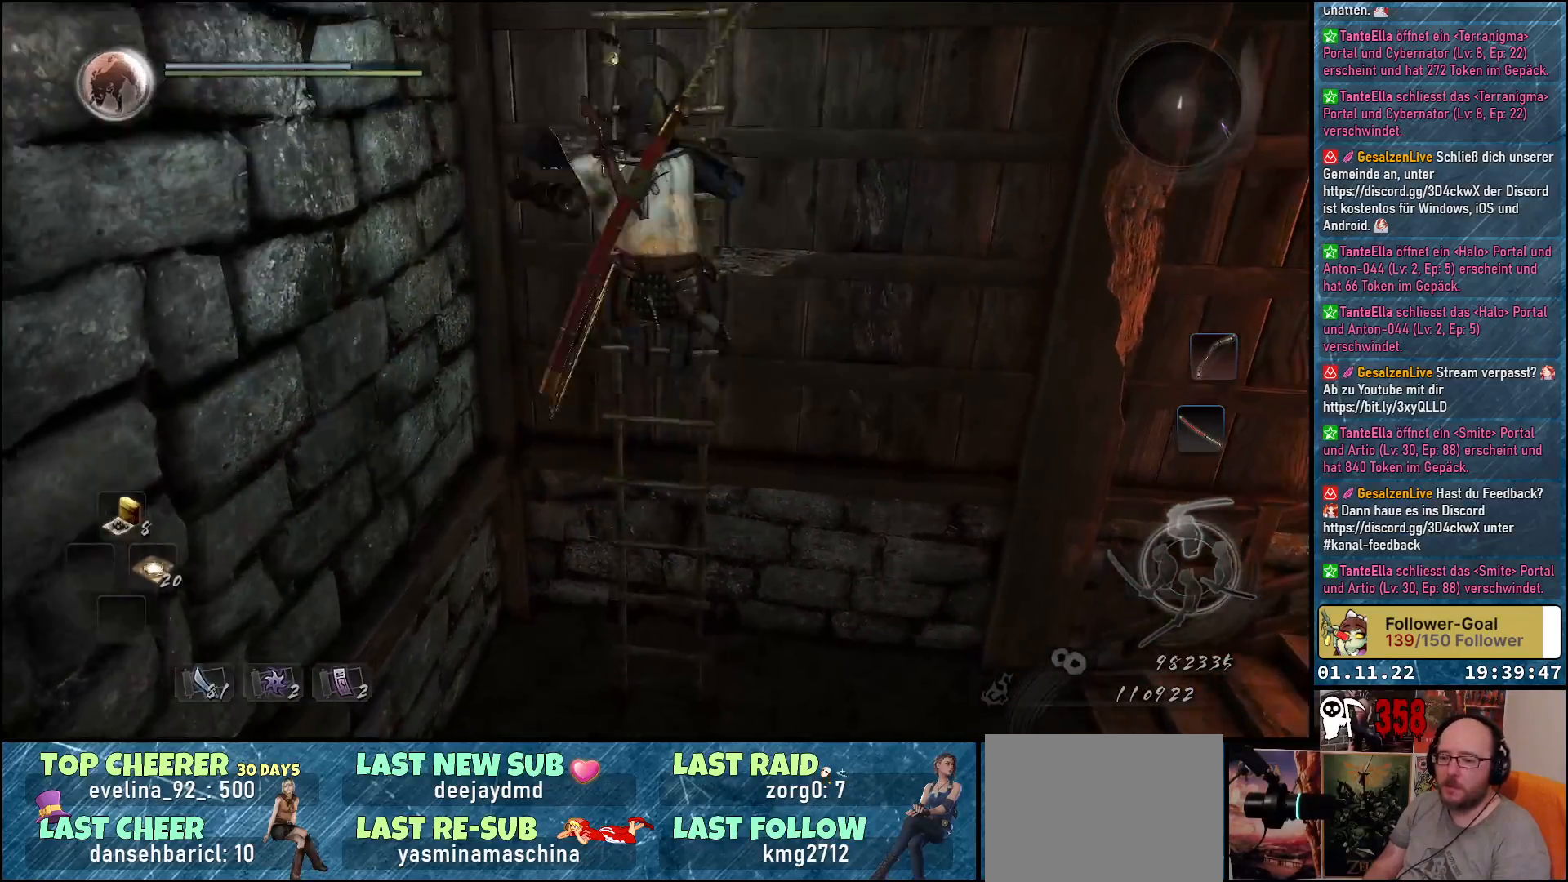
{"buttons": ["A"], "left_stick": "up", "right_stick": "center", "events": []}
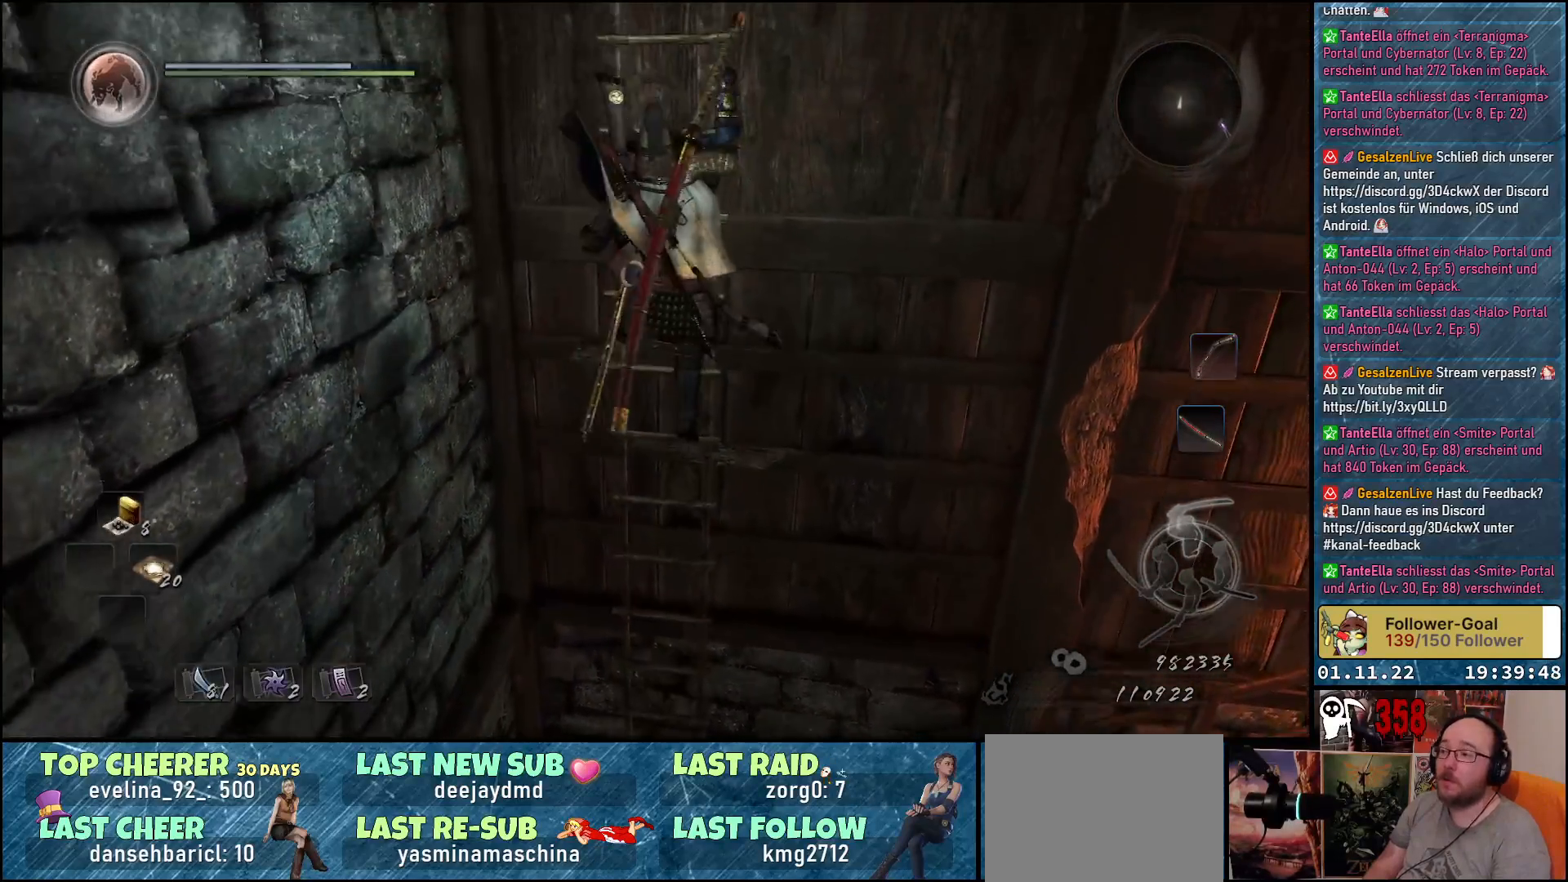
{"buttons": ["A"], "left_stick": "up", "right_stick": "center", "events": []}
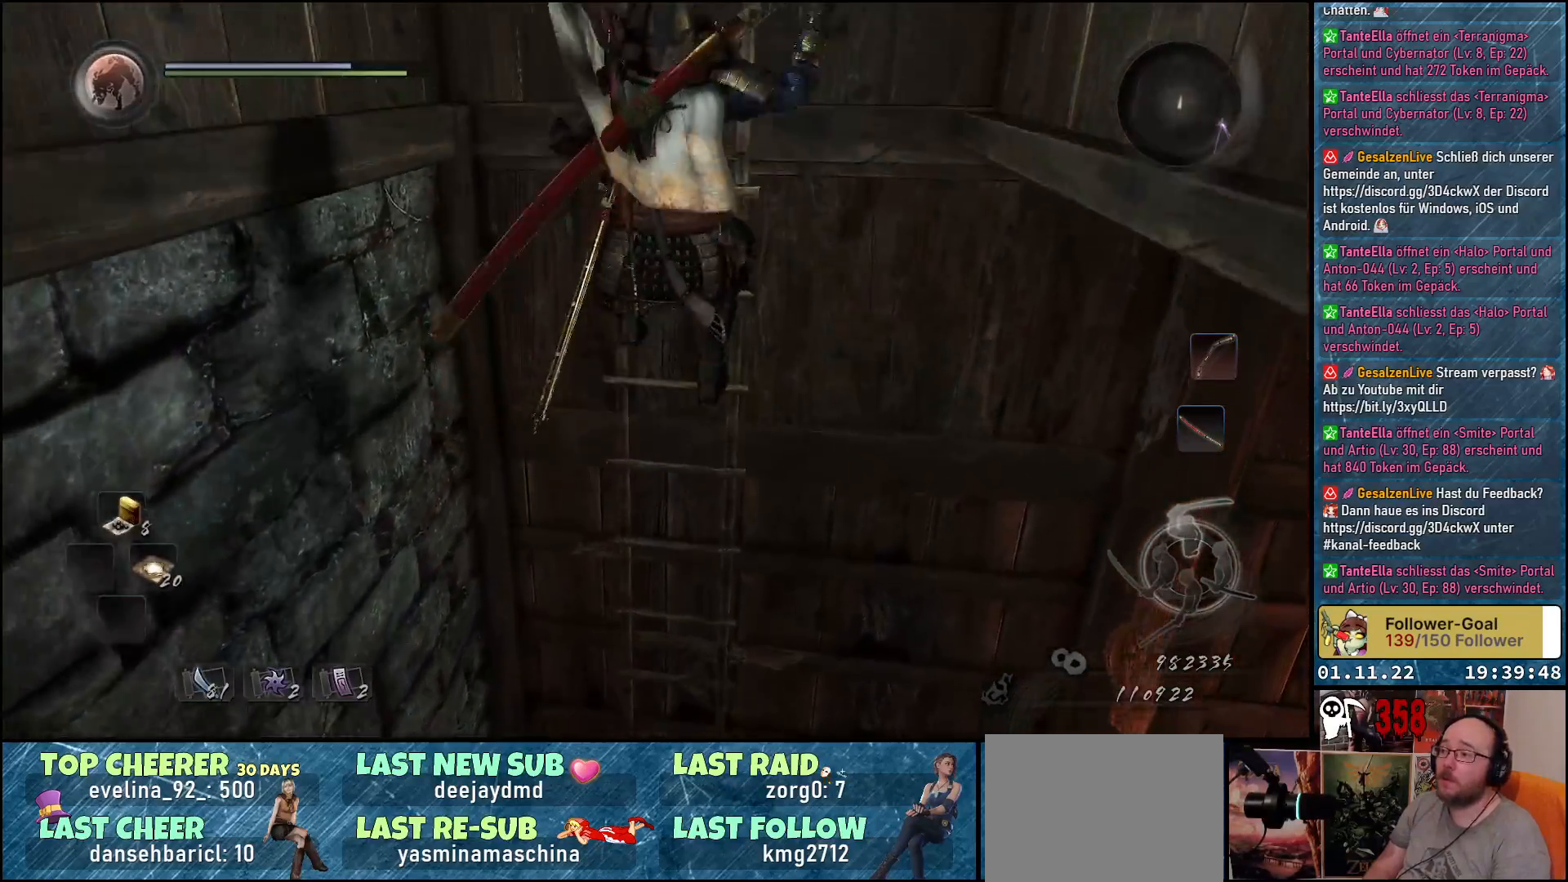
{"buttons": ["A"], "left_stick": "up", "right_stick": "center", "events": []}
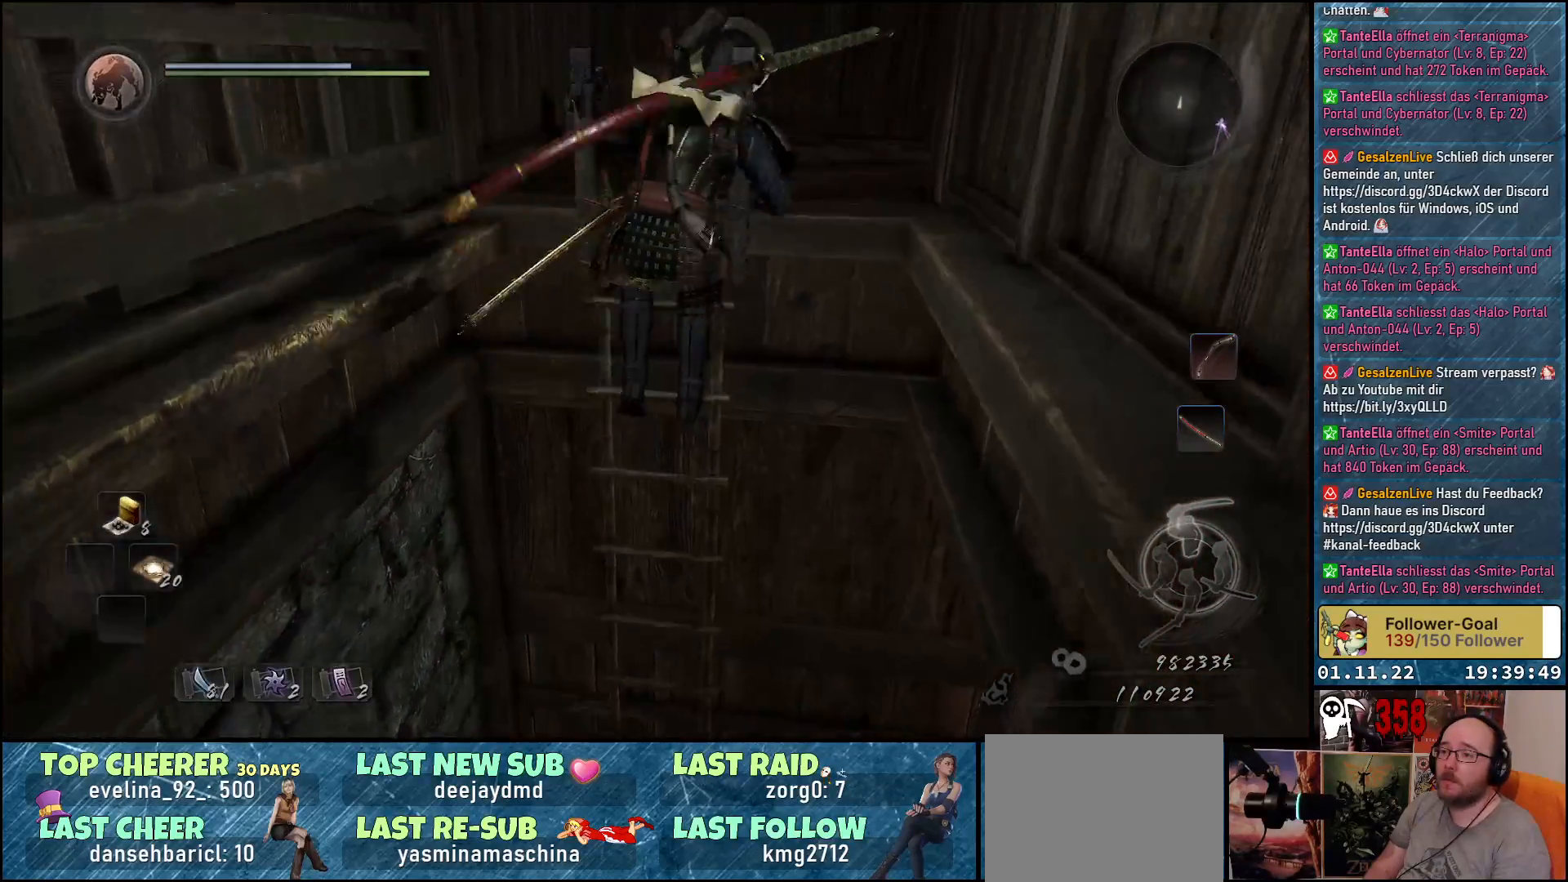
{"buttons": [], "left_stick": "up", "right_stick": "right", "events": [[200, "A", "up"], [467, "right_stick", "right"]]}
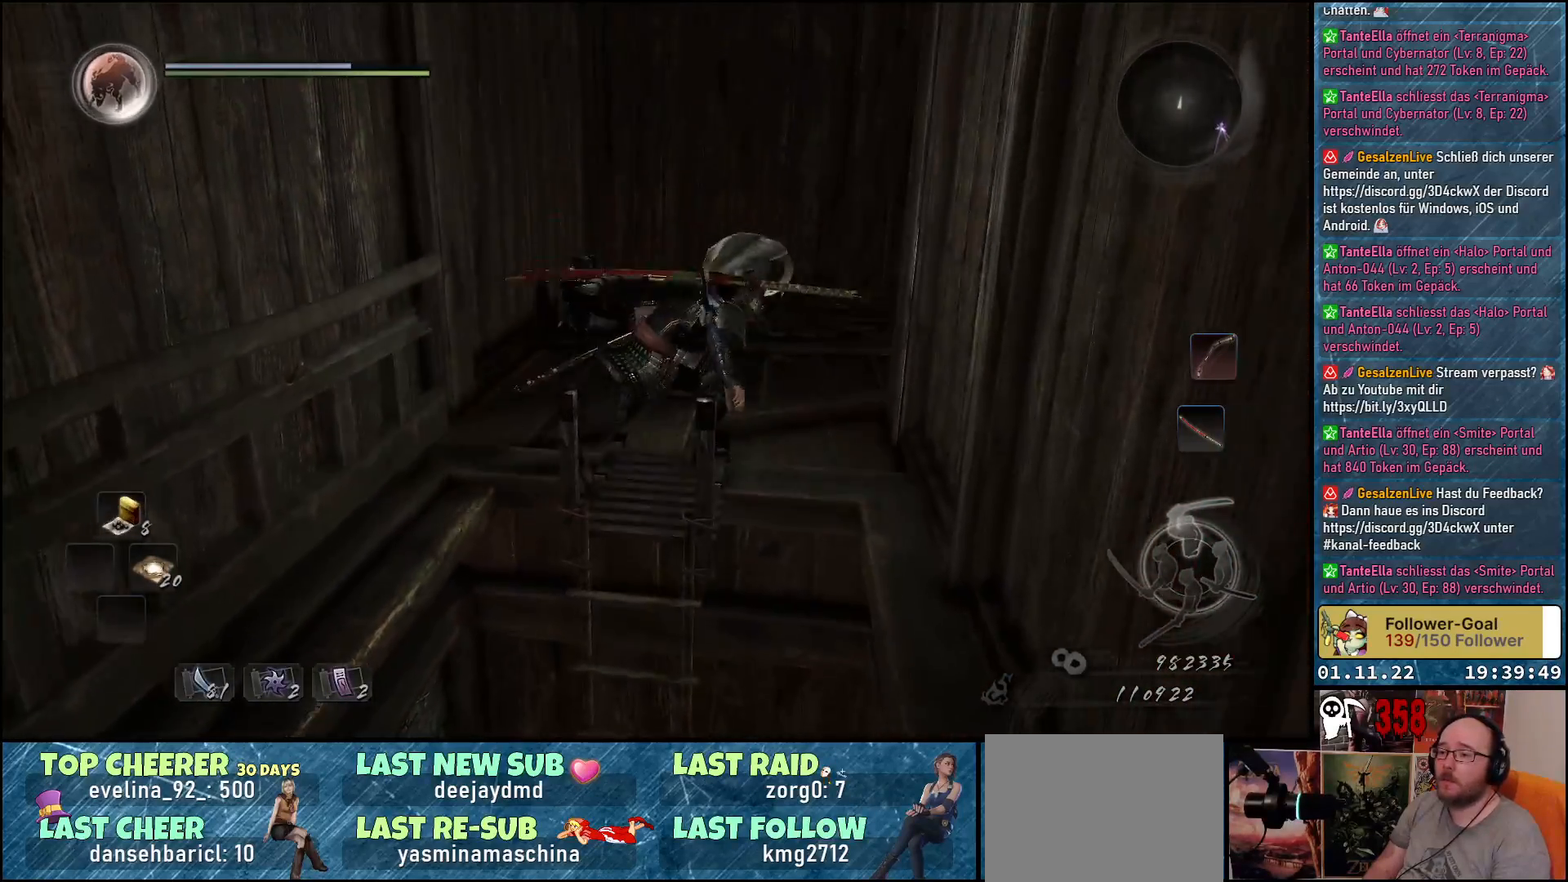
{"buttons": [], "left_stick": "up", "right_stick": "right", "events": []}
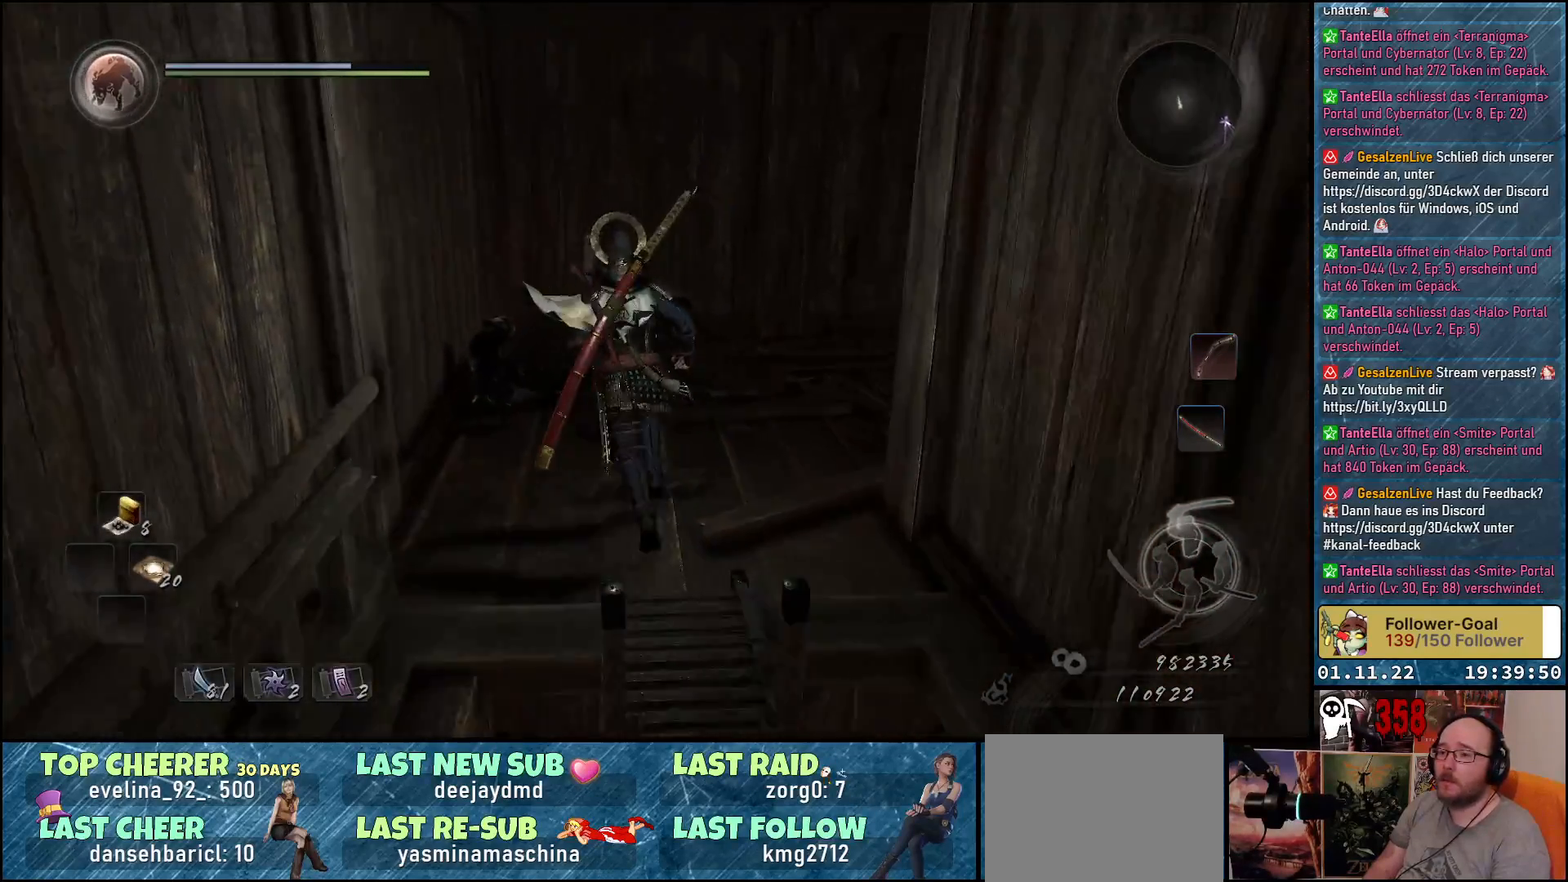
{"buttons": [], "left_stick": "up", "right_stick": "right", "events": []}